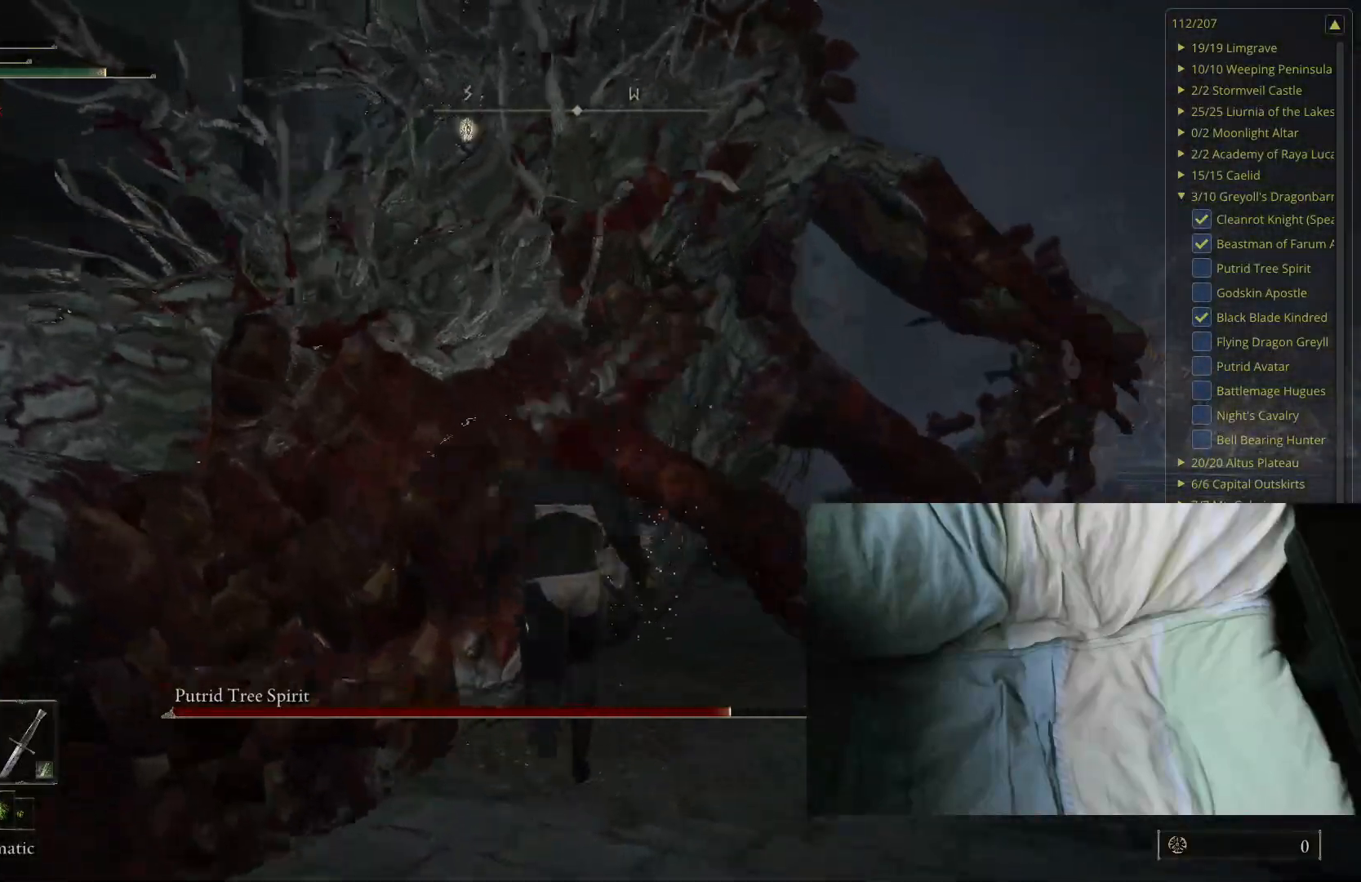
Gameplay with a controller (Xbox layout); each line is a JSON object with the inputs held at the frame after it. "events" lists button and stick changes between this image and that frame as [ms after this image, input, new state], when the widget could be followed in between.
{"buttons": [], "left_stick": "down-right", "right_stick": "center", "events": [[133, "left_stick", "up-left"], [250, "left_stick", "center"], [317, "left_stick", "down-right"]]}
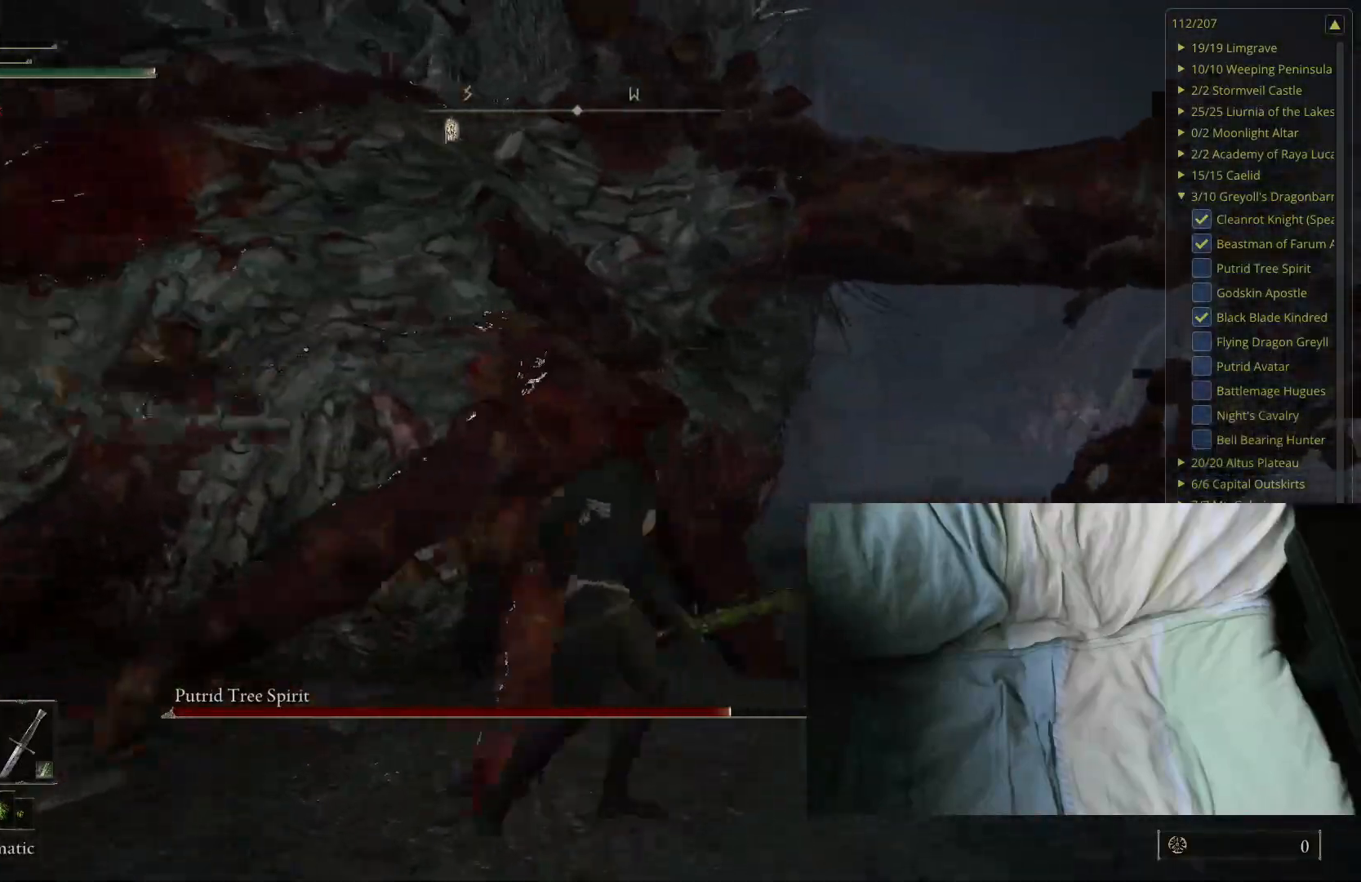
{"buttons": [], "left_stick": "up-left", "right_stick": "center", "events": [[33, "left_stick", "down-left"], [150, "left_stick", "left"], [300, "left_stick", "up-left"]]}
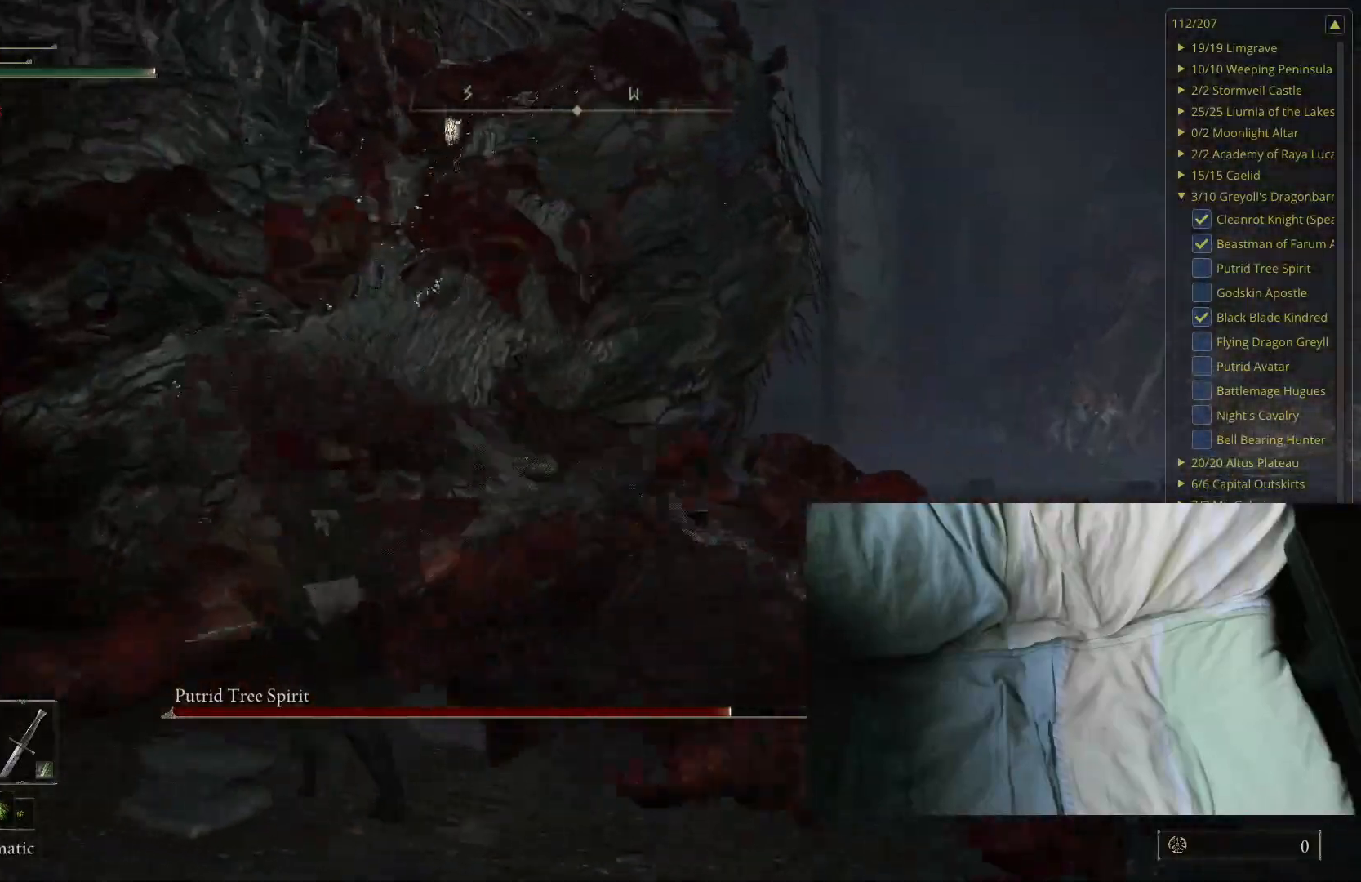
{"buttons": [], "left_stick": "up-left", "right_stick": "center", "events": []}
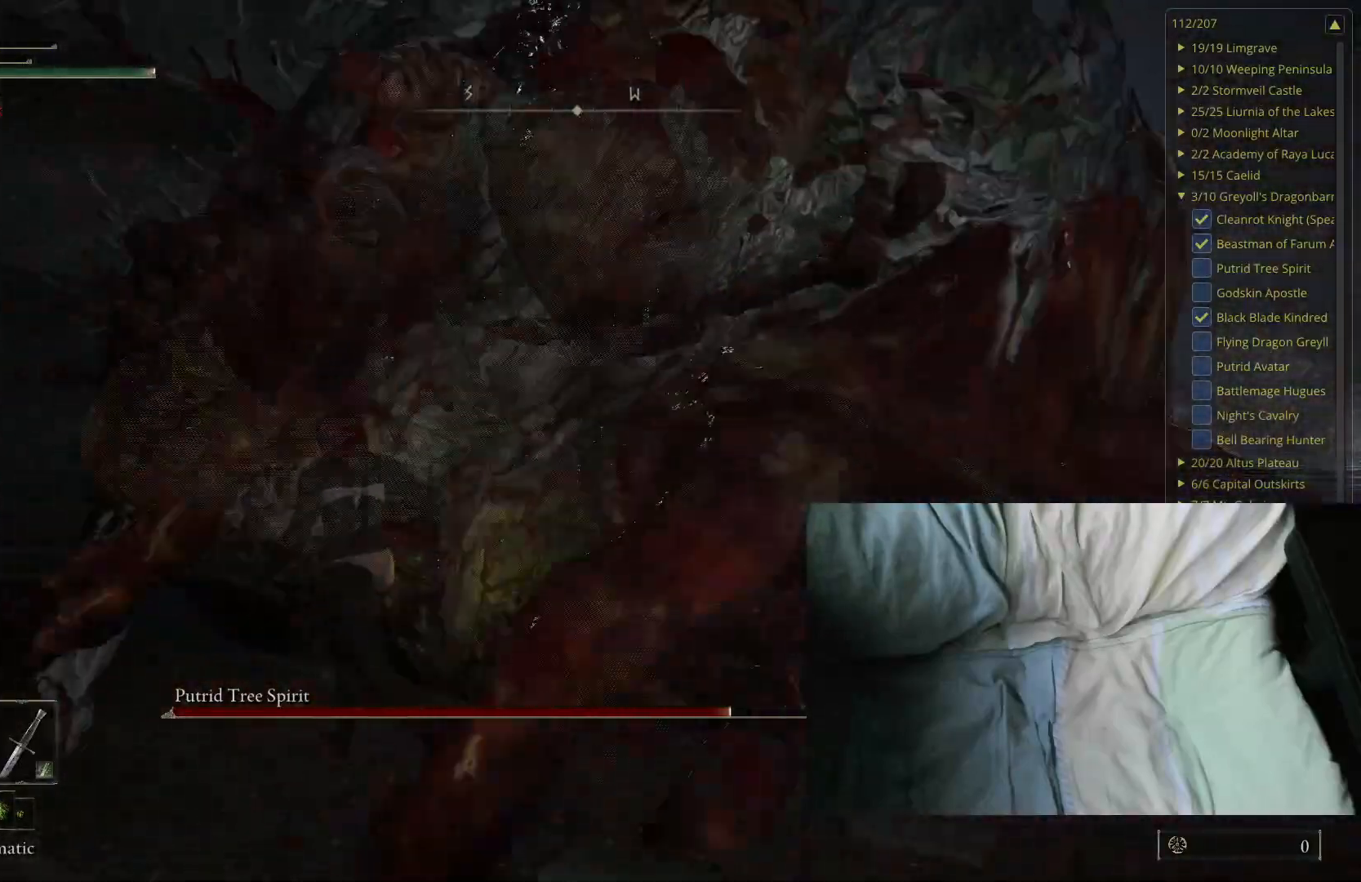
{"buttons": [], "left_stick": "up-right", "right_stick": "center", "events": [[150, "left_stick", "up"], [183, "B", "down"], [250, "B", "up"], [483, "left_stick", "up-right"]]}
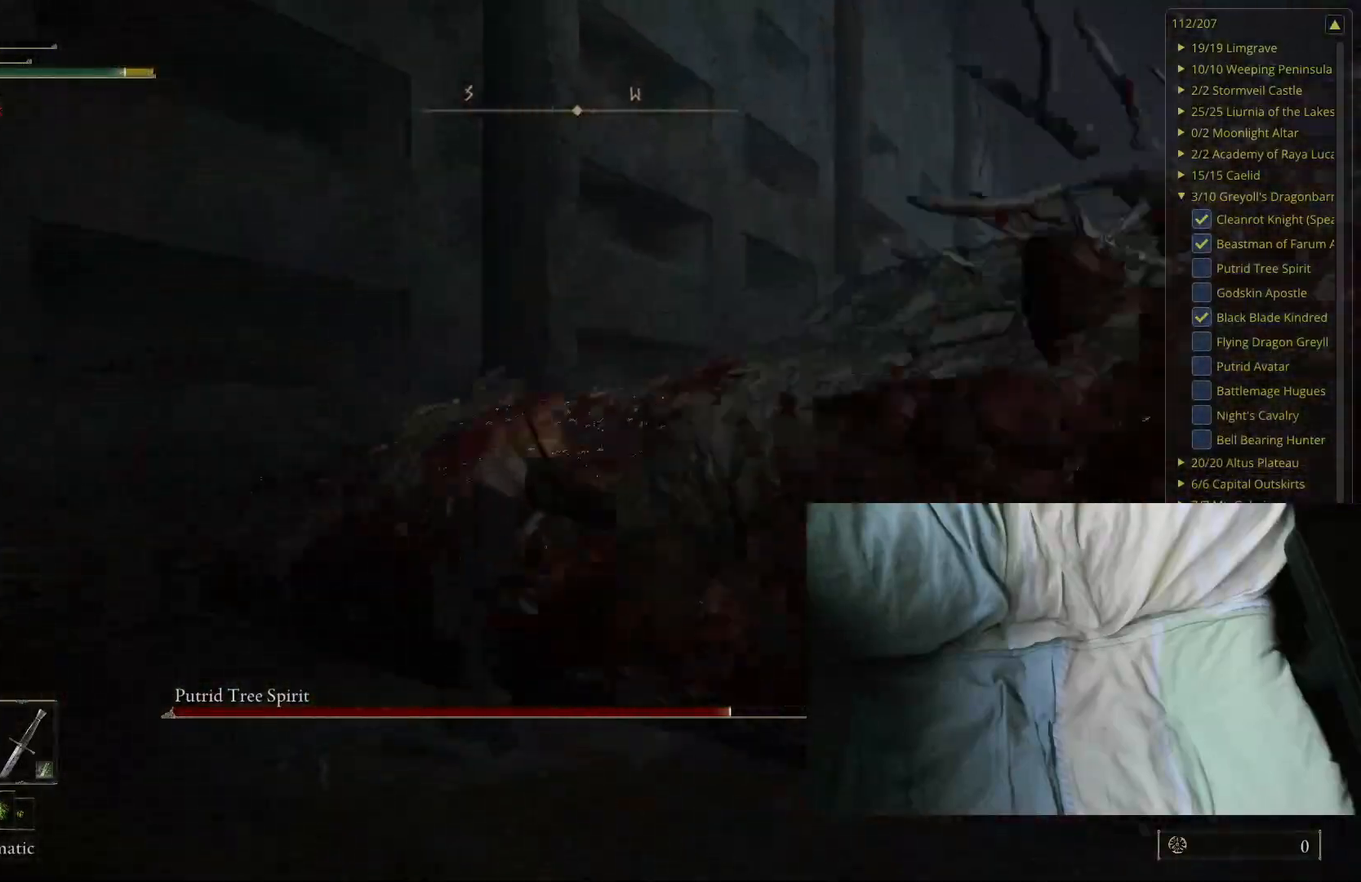
{"buttons": [], "left_stick": "up", "right_stick": "center", "events": [[50, "right_stick", "left"], [233, "left_stick", "up"], [383, "right_stick", "center"]]}
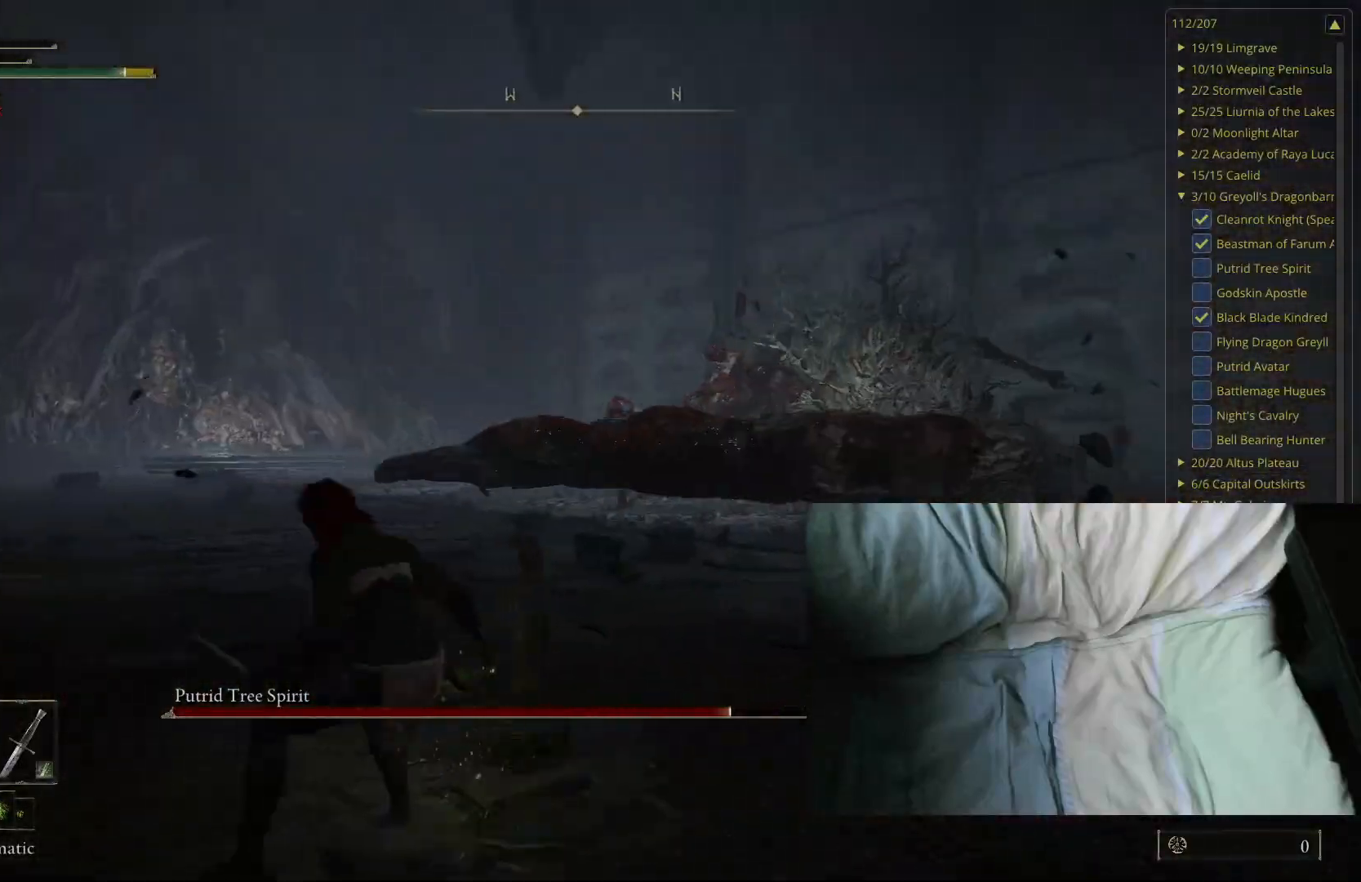
{"buttons": [], "left_stick": "up-left", "right_stick": "center", "events": [[67, "right_stick", "left"], [150, "left_stick", "up-left"], [283, "right_stick", "center"]]}
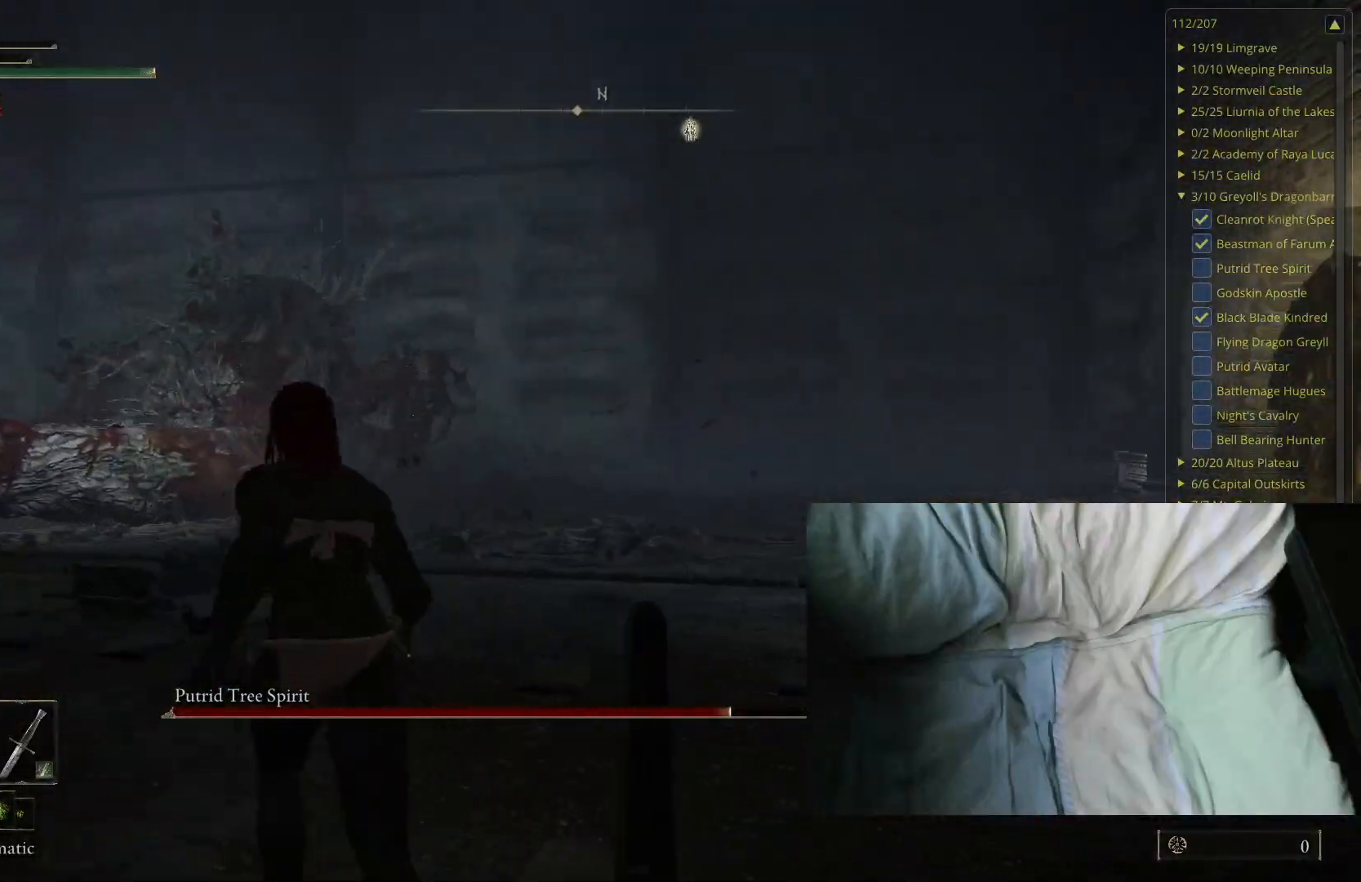
{"buttons": [], "left_stick": "up-left", "right_stick": "center", "events": [[50, "left_stick", "up"], [83, "right_stick", "right"], [200, "right_stick", "center"], [383, "left_stick", "up-left"]]}
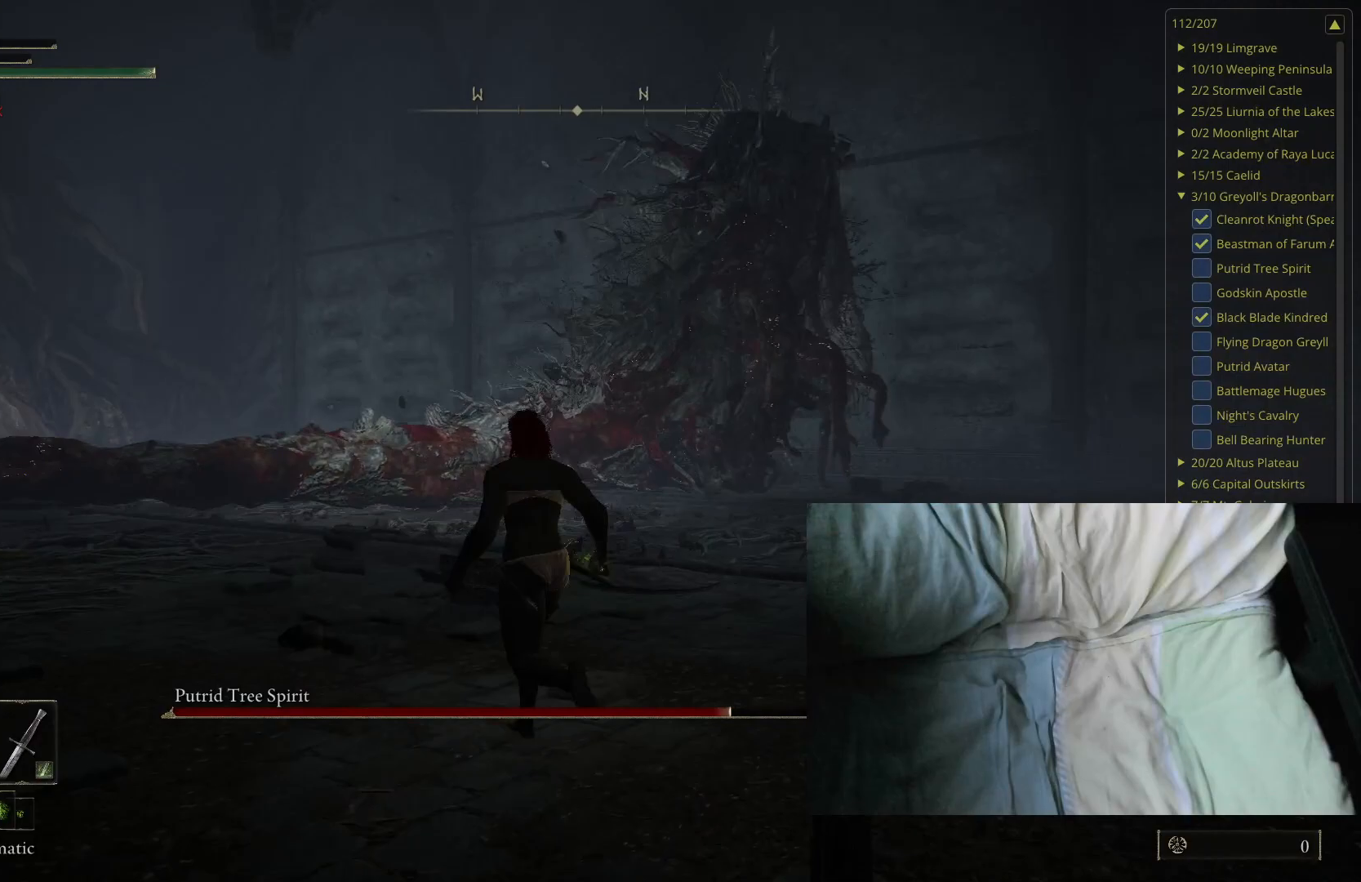
{"buttons": [], "left_stick": "up-left", "right_stick": "center", "events": [[100, "right_stick", "left"], [217, "right_stick", "center"]]}
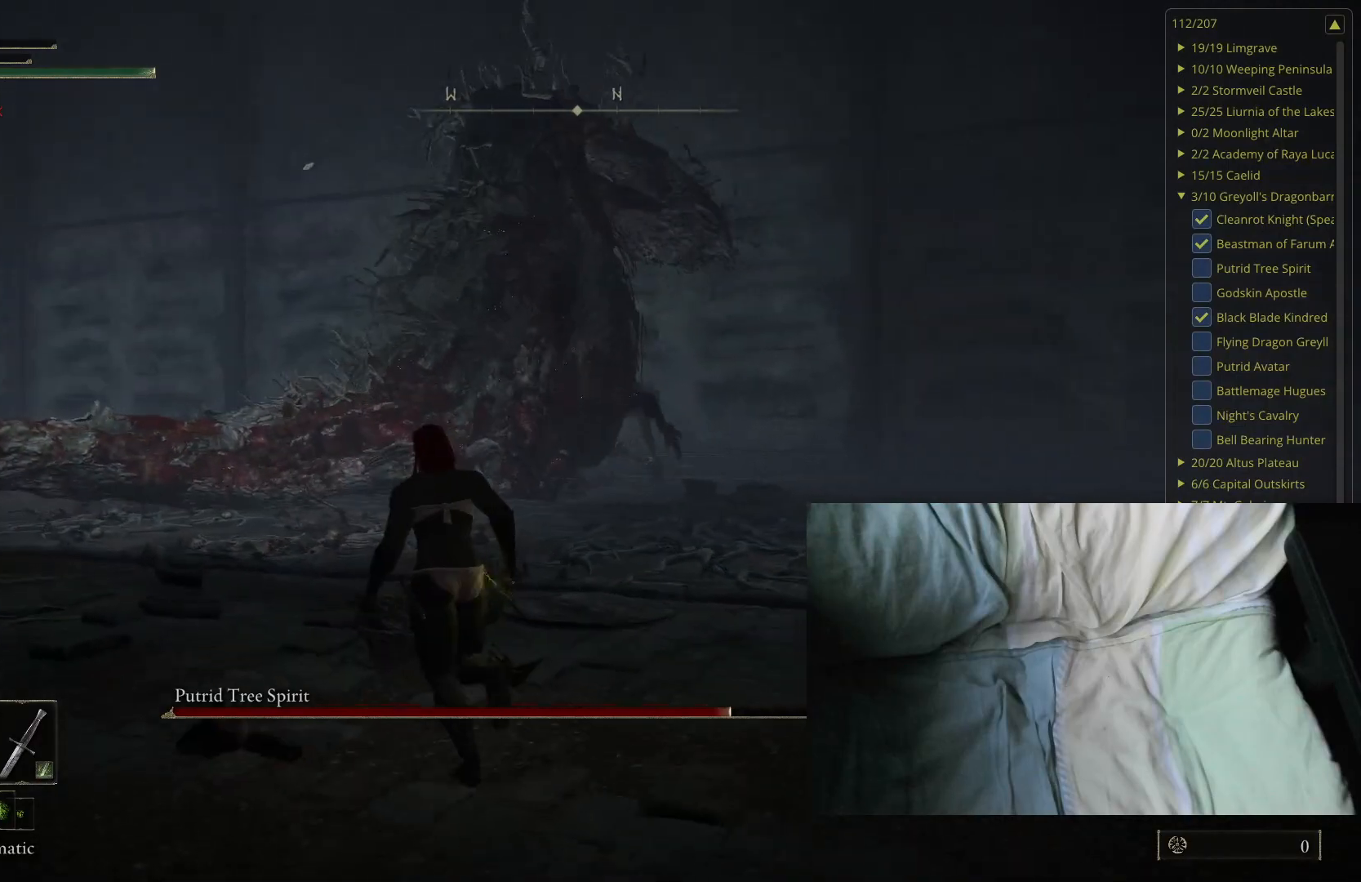
{"buttons": [], "left_stick": "up-left", "right_stick": "center", "events": []}
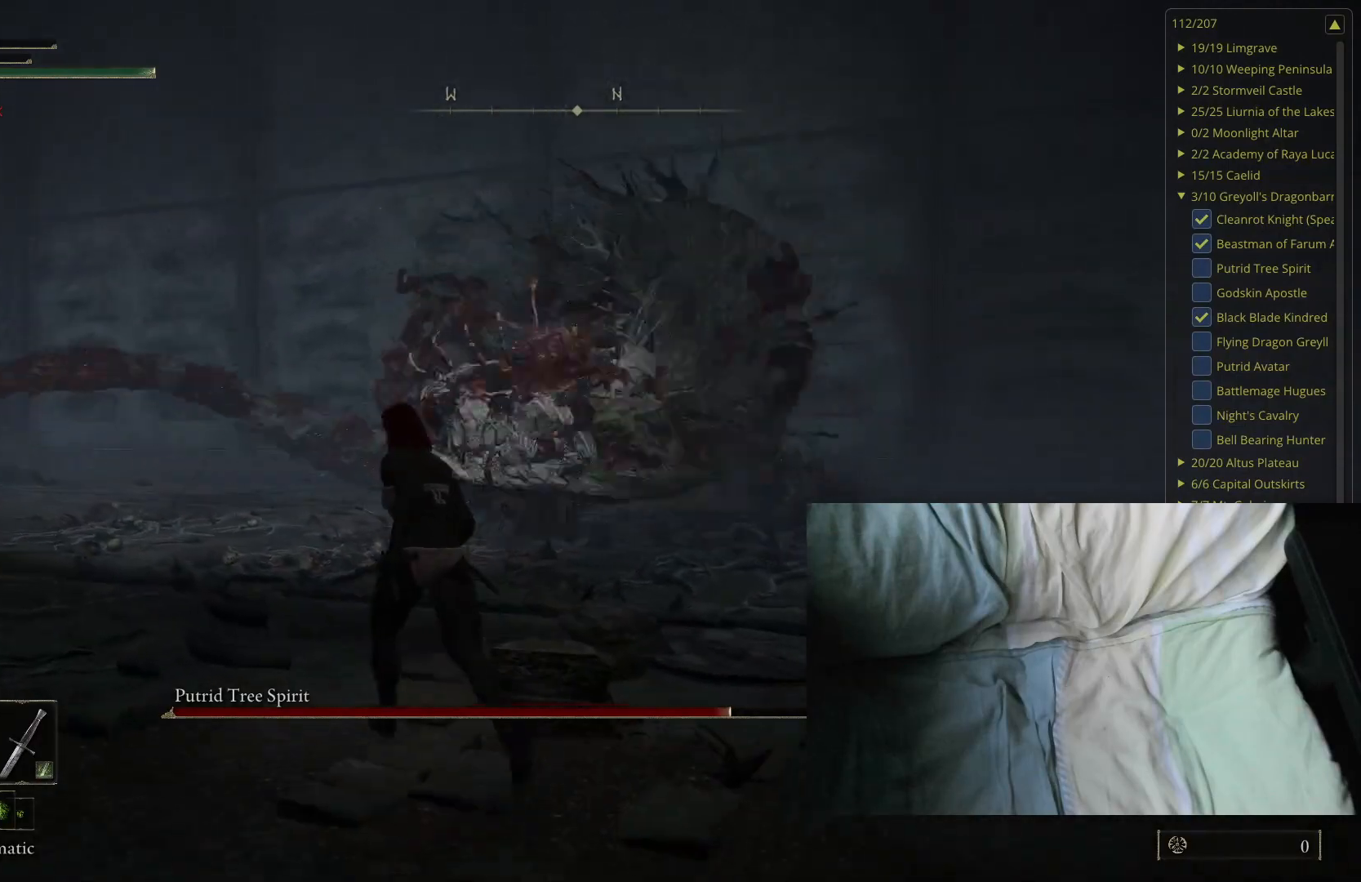
{"buttons": [], "left_stick": "center", "right_stick": "center", "events": [[250, "right_stick", "up-left"], [333, "right_stick", "up"], [450, "left_stick", "center"], [450, "right_stick", "center"]]}
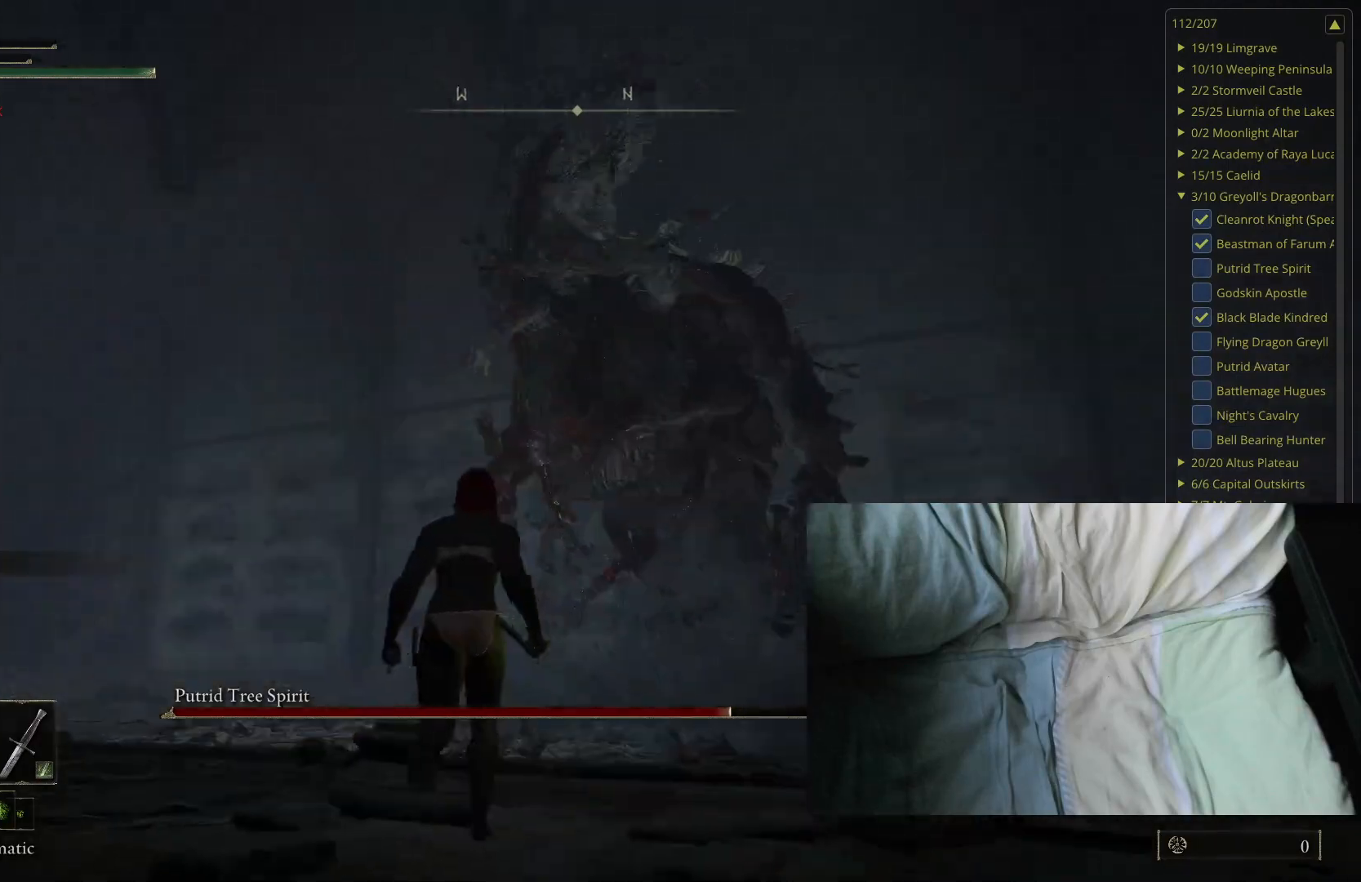
{"buttons": [], "left_stick": "up", "right_stick": "center", "events": [[183, "left_stick", "up"]]}
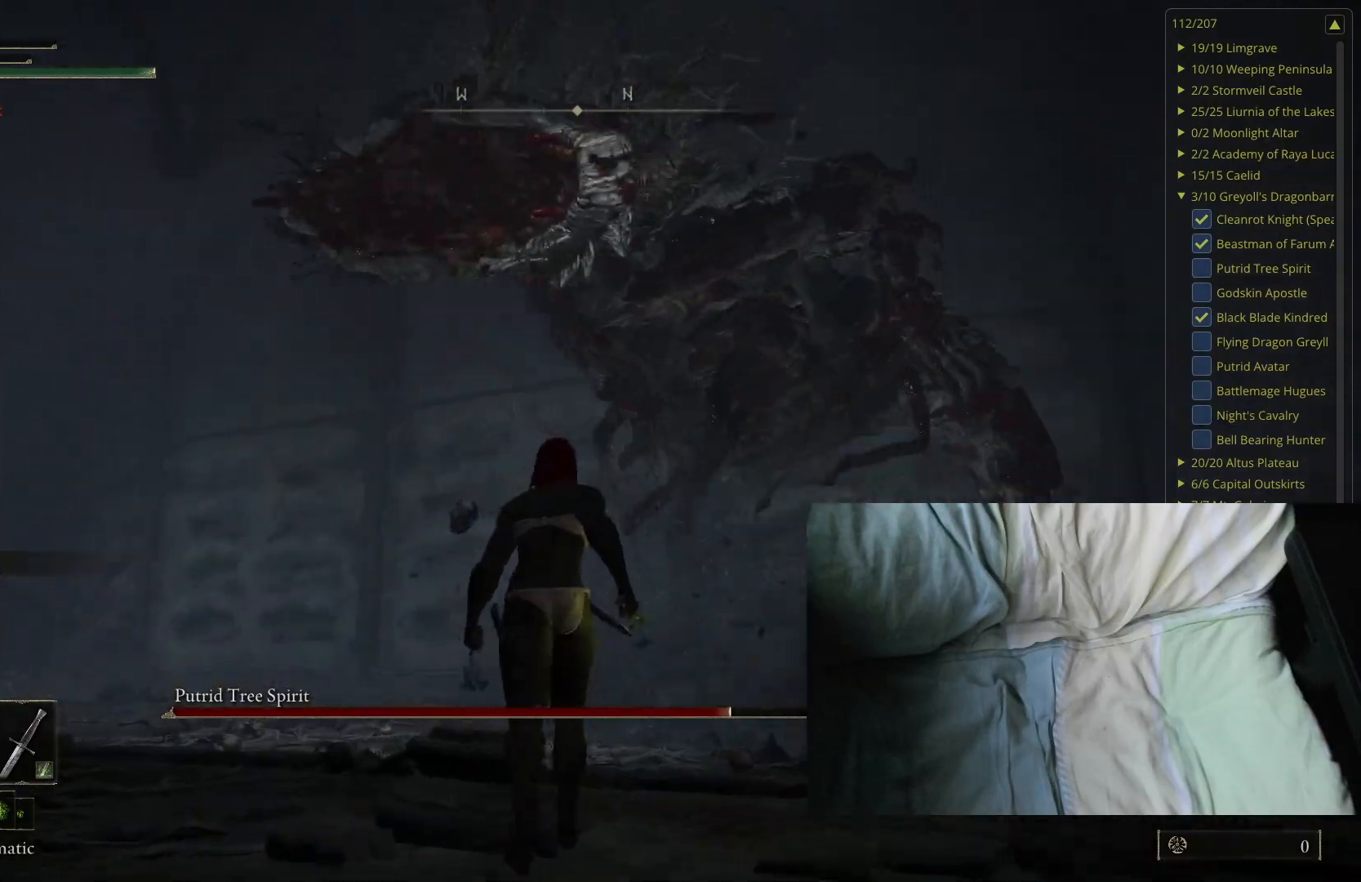
{"buttons": [], "left_stick": "up", "right_stick": "center", "events": [[33, "B", "down"], [100, "B", "up"]]}
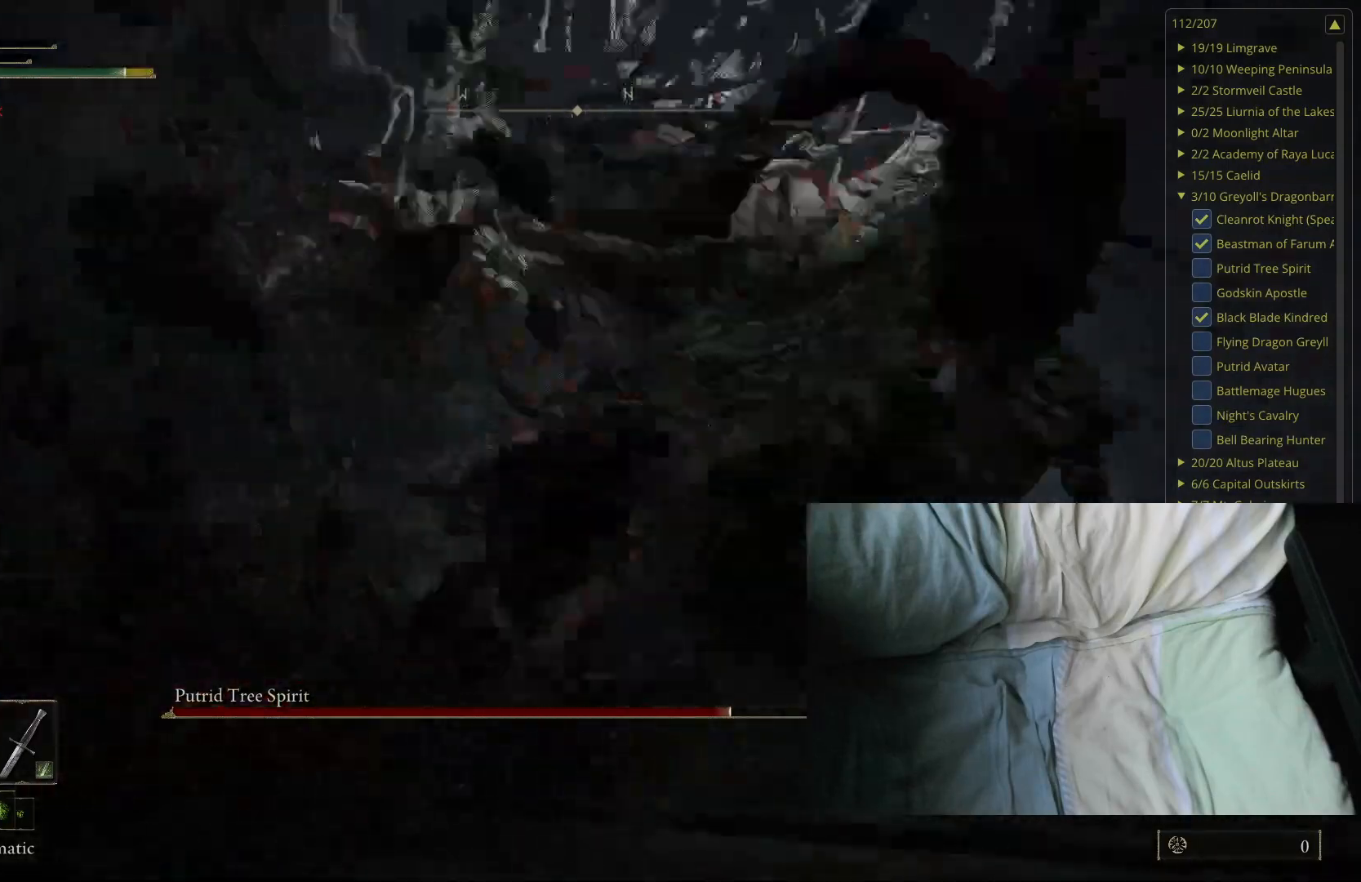
{"buttons": [], "left_stick": "up-left", "right_stick": "right", "events": [[350, "right_stick", "right"], [433, "left_stick", "up-left"]]}
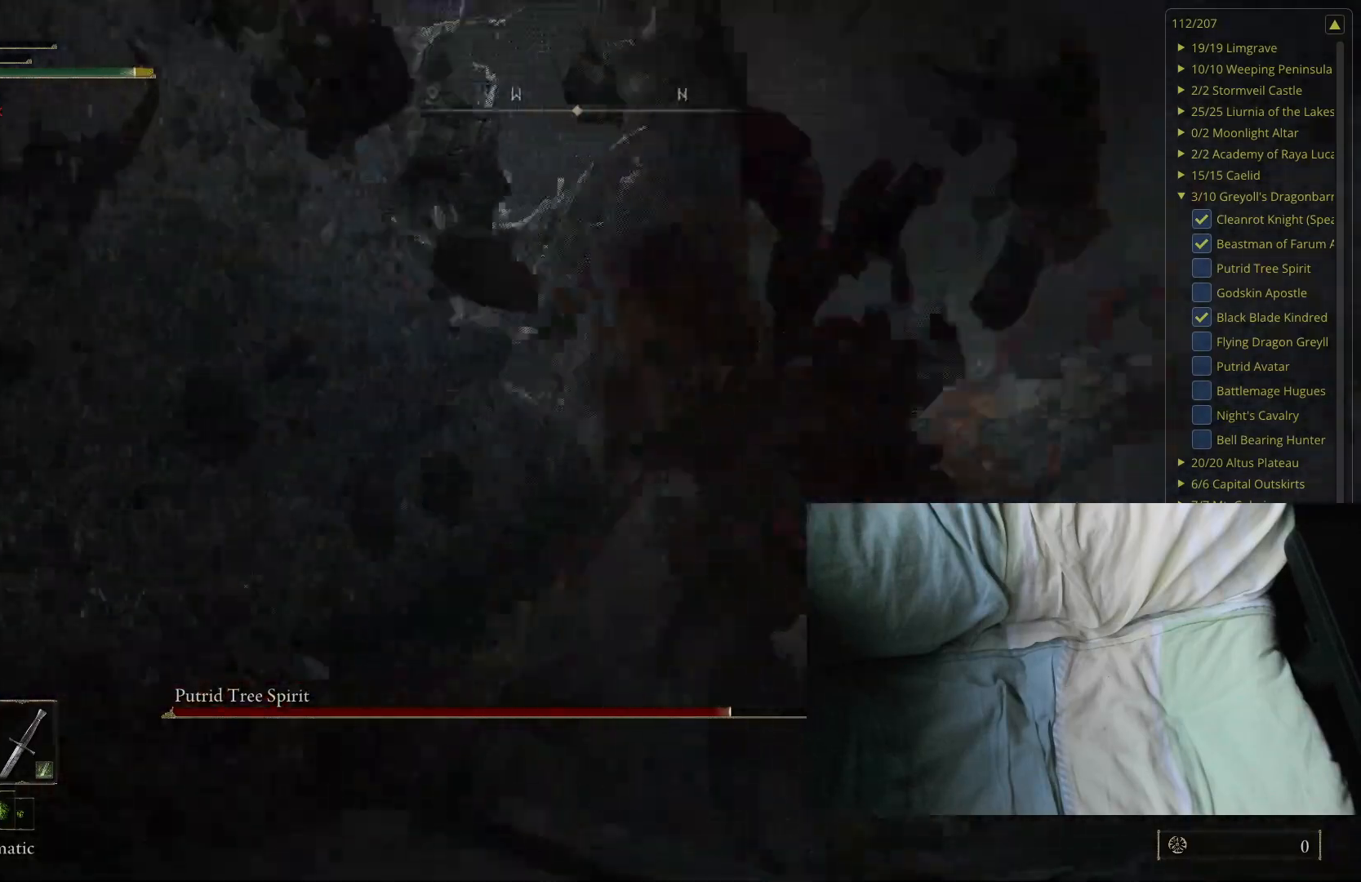
{"buttons": [], "left_stick": "up-left", "right_stick": "right", "events": [[67, "right_stick", "center"], [167, "L1", "down"], [350, "L1", "up"], [350, "right_stick", "right"]]}
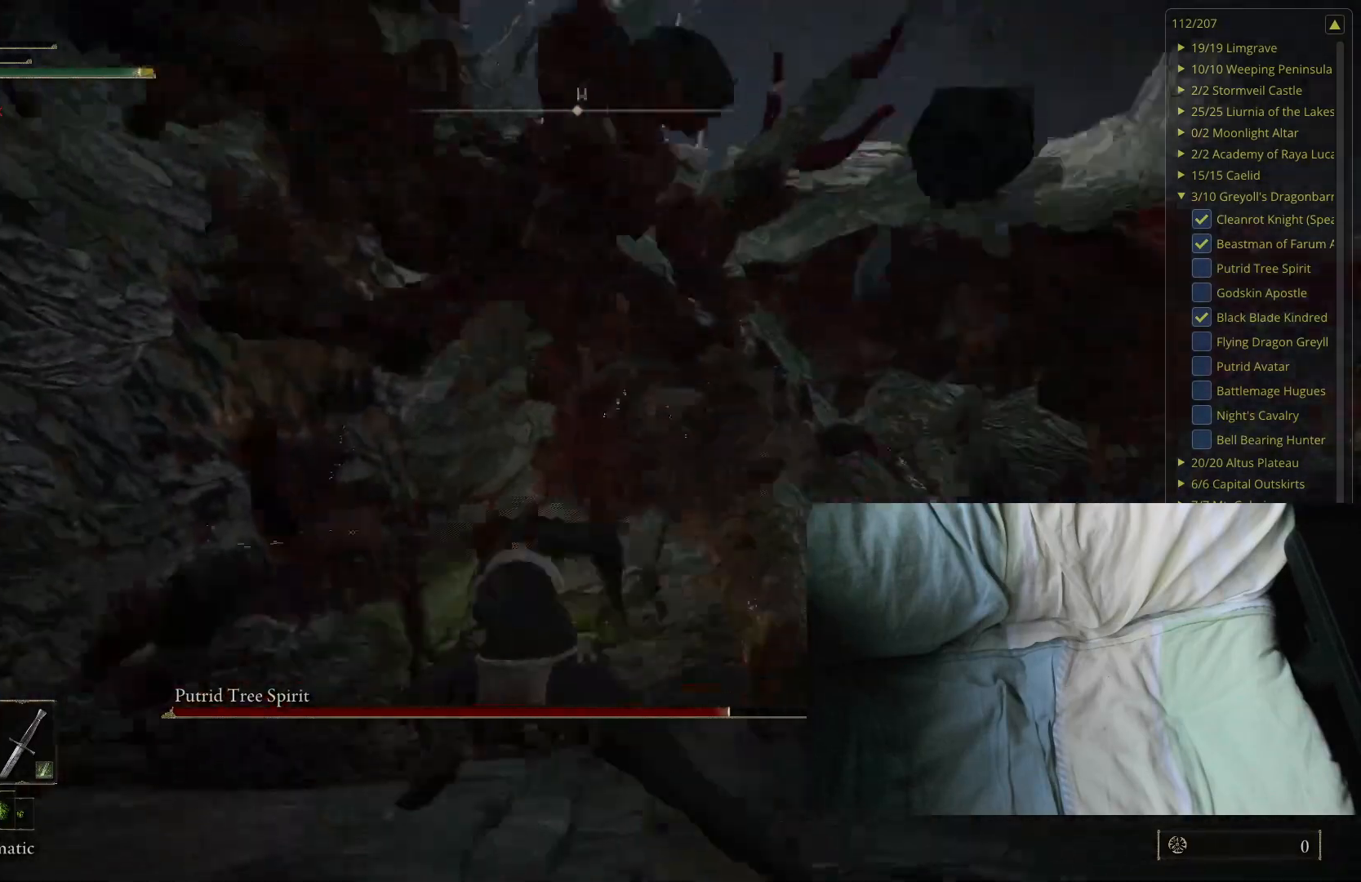
{"buttons": [], "left_stick": "up-left", "right_stick": "center", "events": [[83, "right_stick", "center"]]}
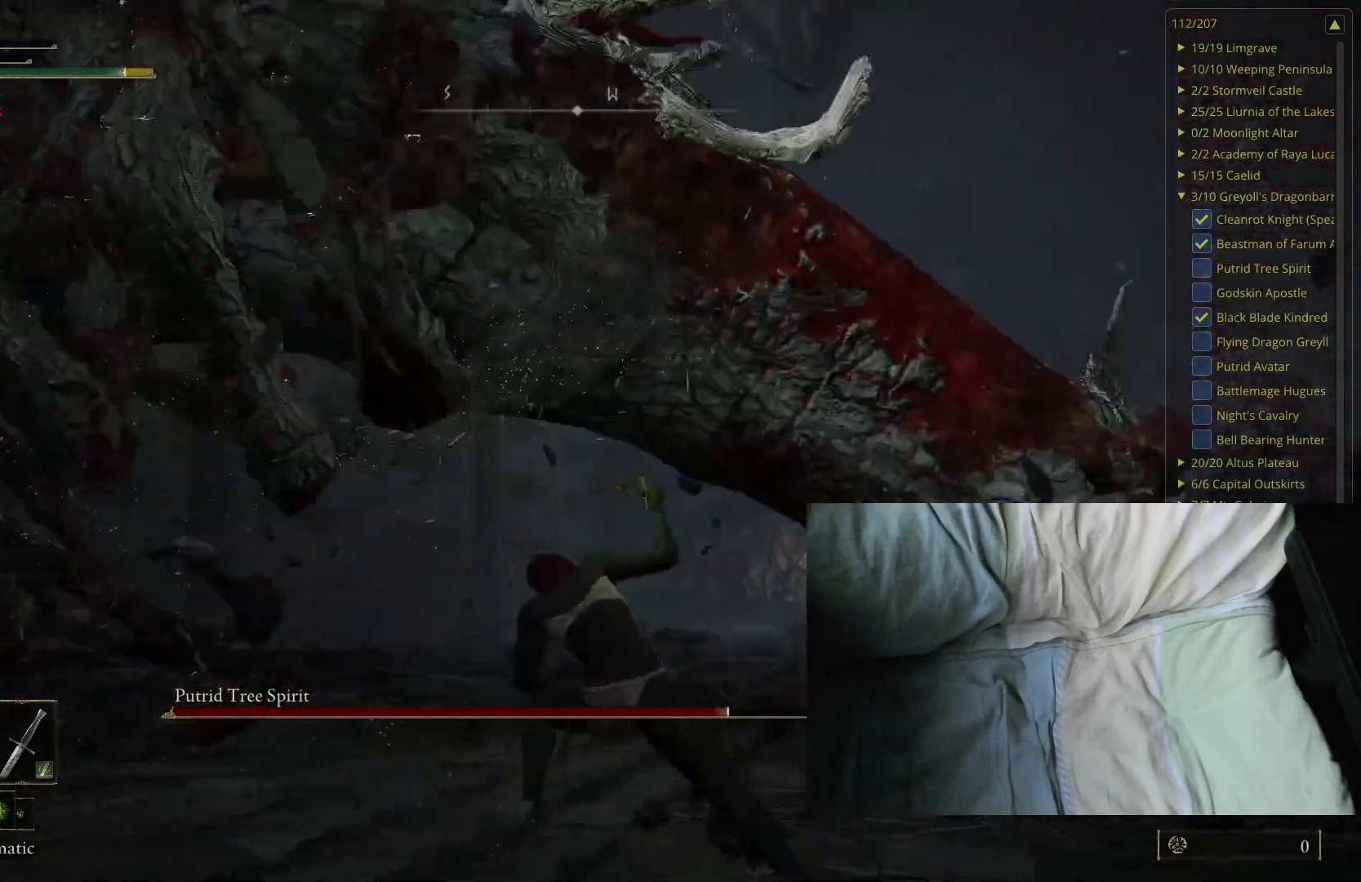
{"buttons": [], "left_stick": "up-right", "right_stick": "right", "events": [[17, "right_stick", "right"], [167, "left_stick", "up"], [283, "right_stick", "center"], [333, "left_stick", "up-right"], [467, "right_stick", "right"]]}
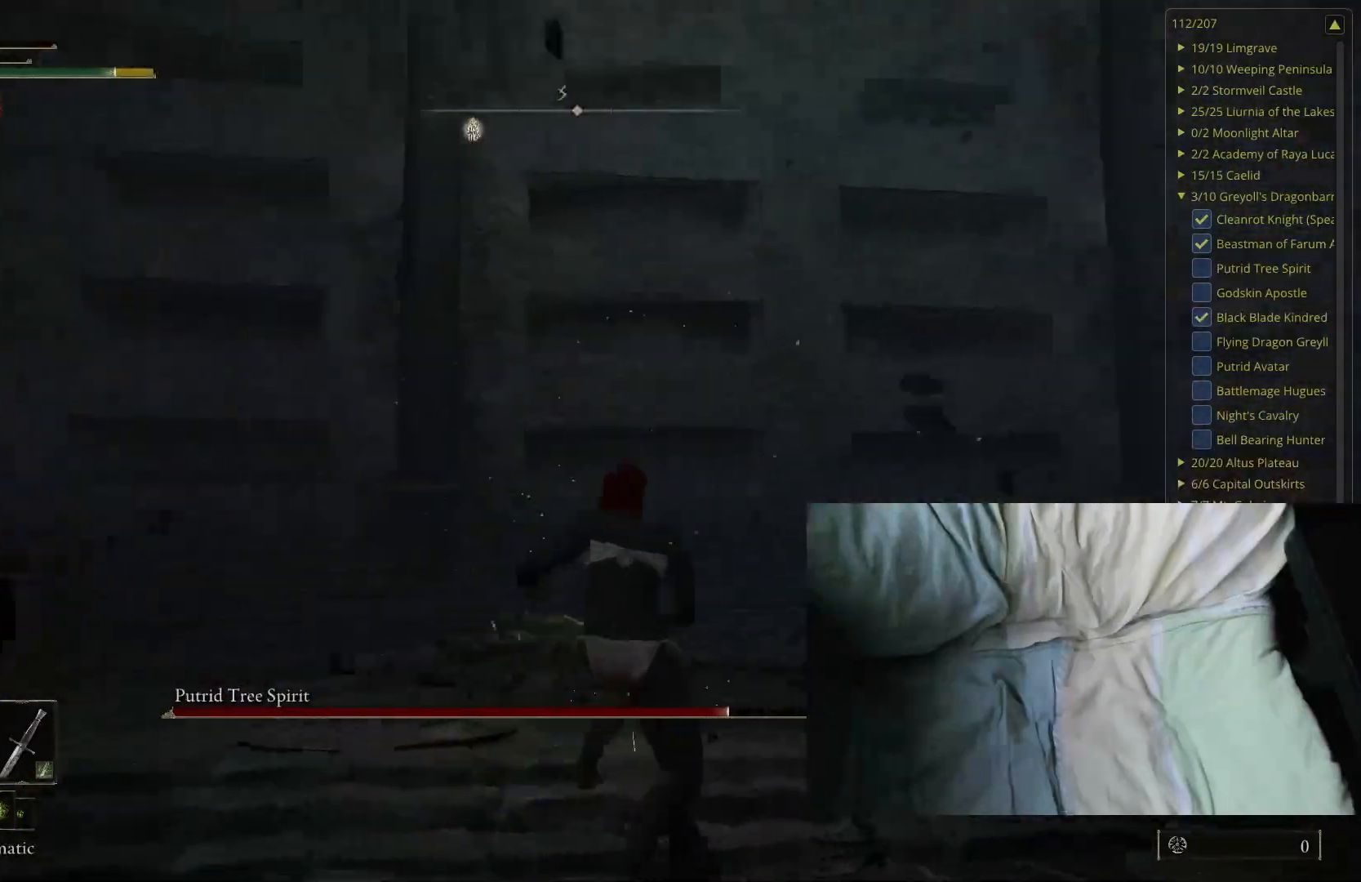
{"buttons": [], "left_stick": "up", "right_stick": "center", "events": [[50, "left_stick", "up"], [183, "left_stick", "up-left"], [283, "right_stick", "center"], [350, "left_stick", "up"]]}
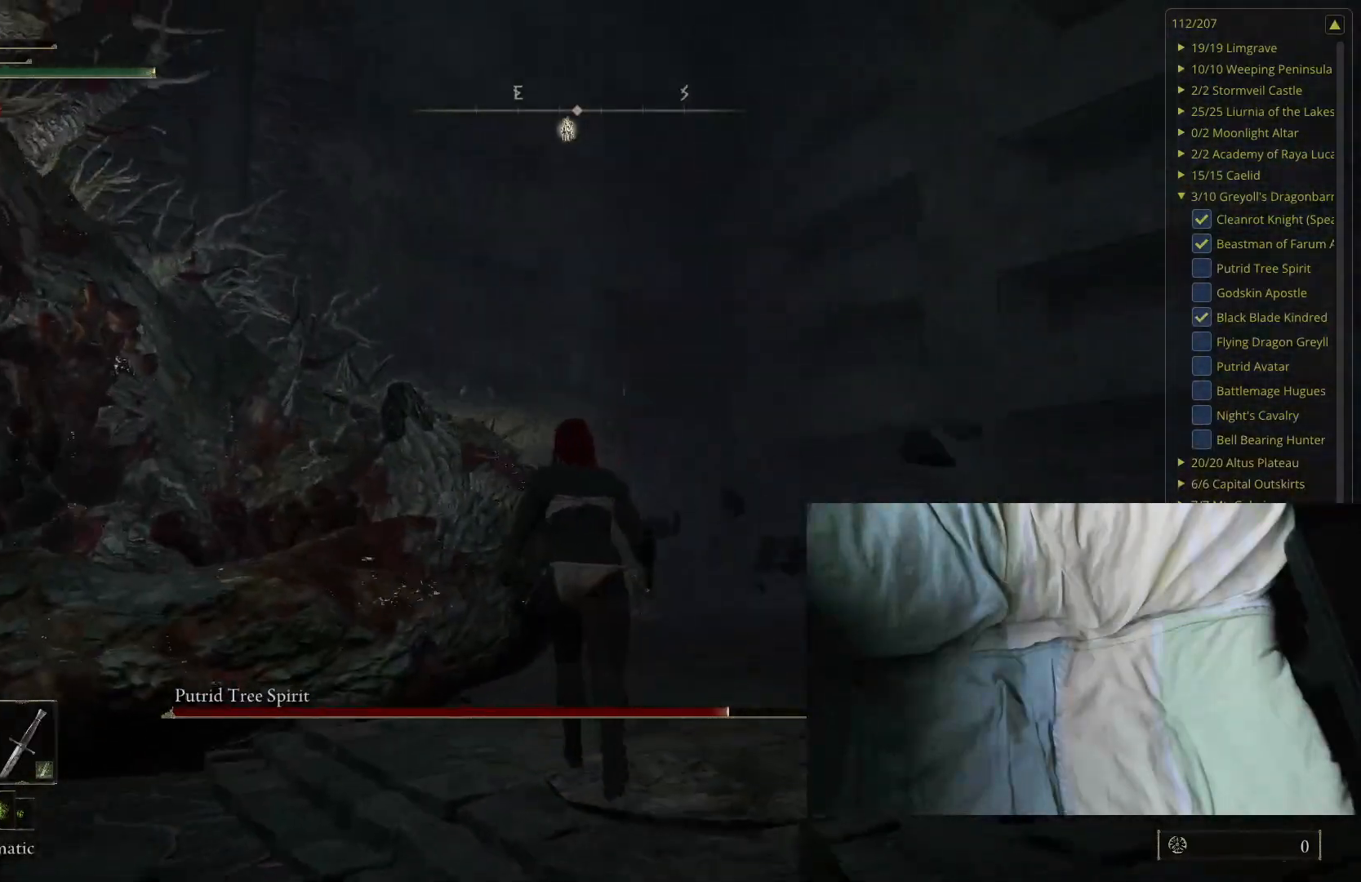
{"buttons": ["B"], "left_stick": "up", "right_stick": "center", "events": [[50, "right_stick", "right"], [233, "right_stick", "center"], [417, "B", "down"]]}
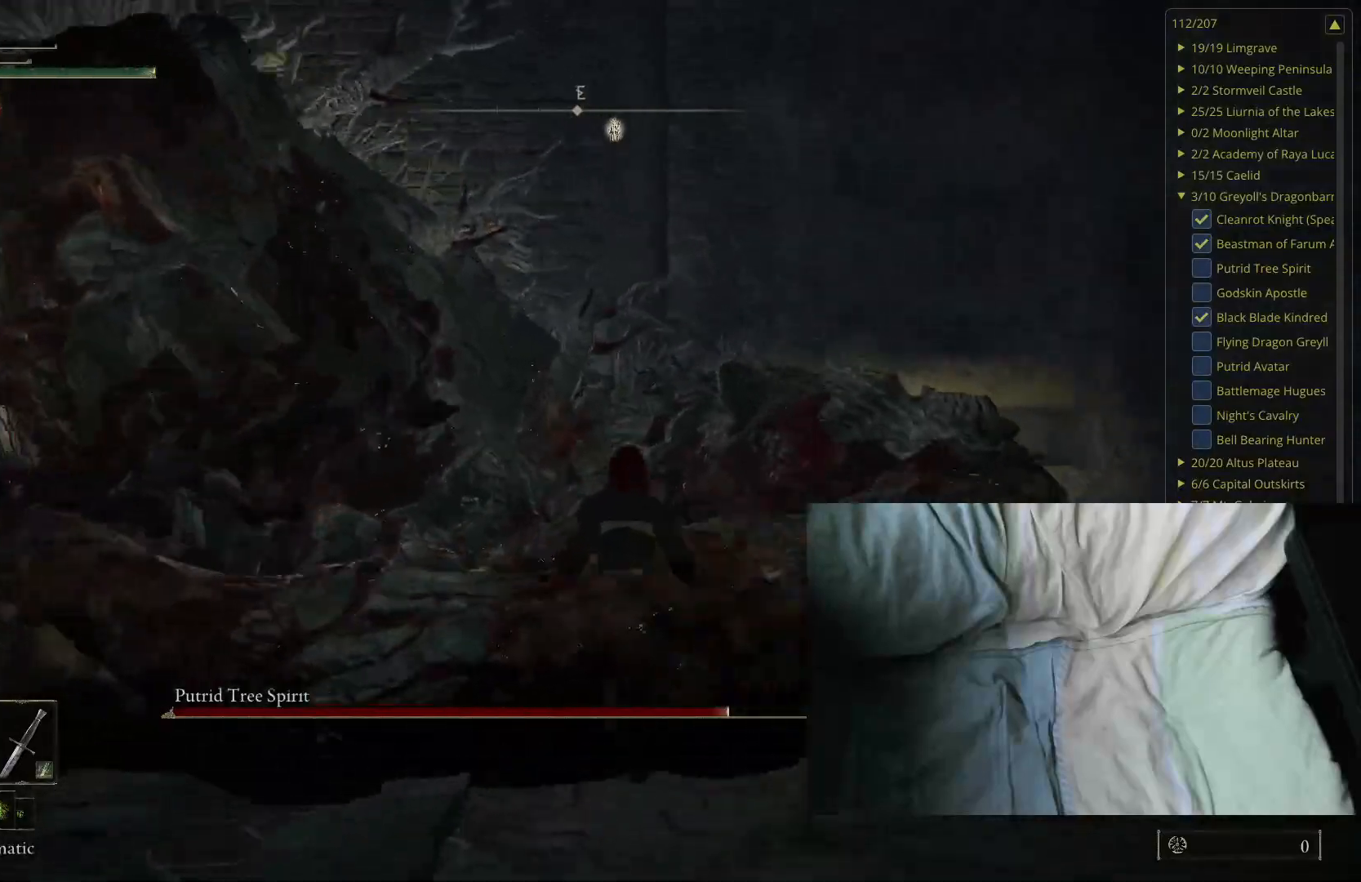
{"buttons": [], "left_stick": "up-left", "right_stick": "center", "events": [[200, "left_stick", "up-left"], [233, "right_stick", "right"], [433, "right_stick", "center"], [500, "B", "up"]]}
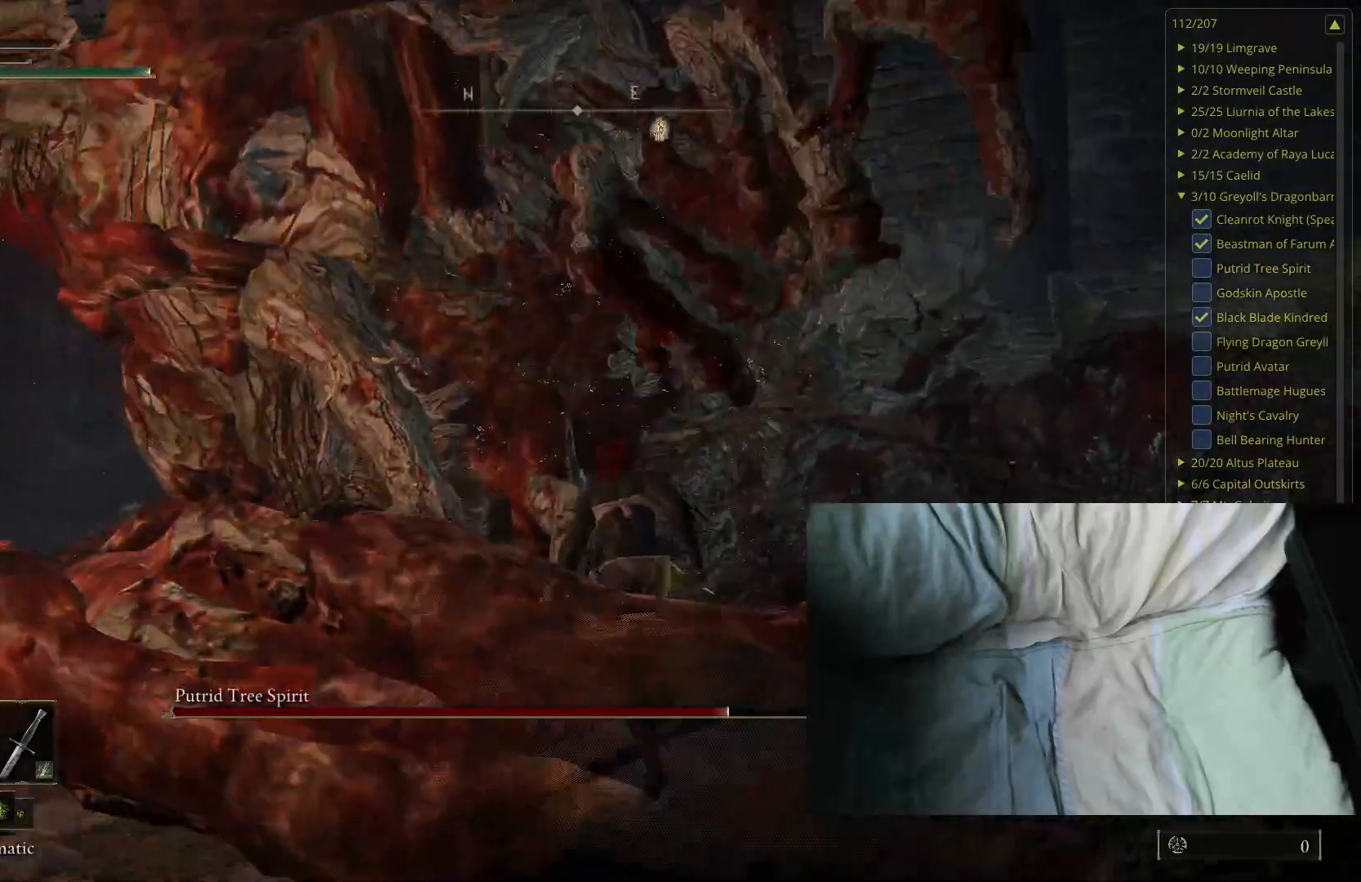
{"buttons": [], "left_stick": "up", "right_stick": "center", "events": [[117, "L1", "down"], [283, "L1", "up"], [450, "left_stick", "up"]]}
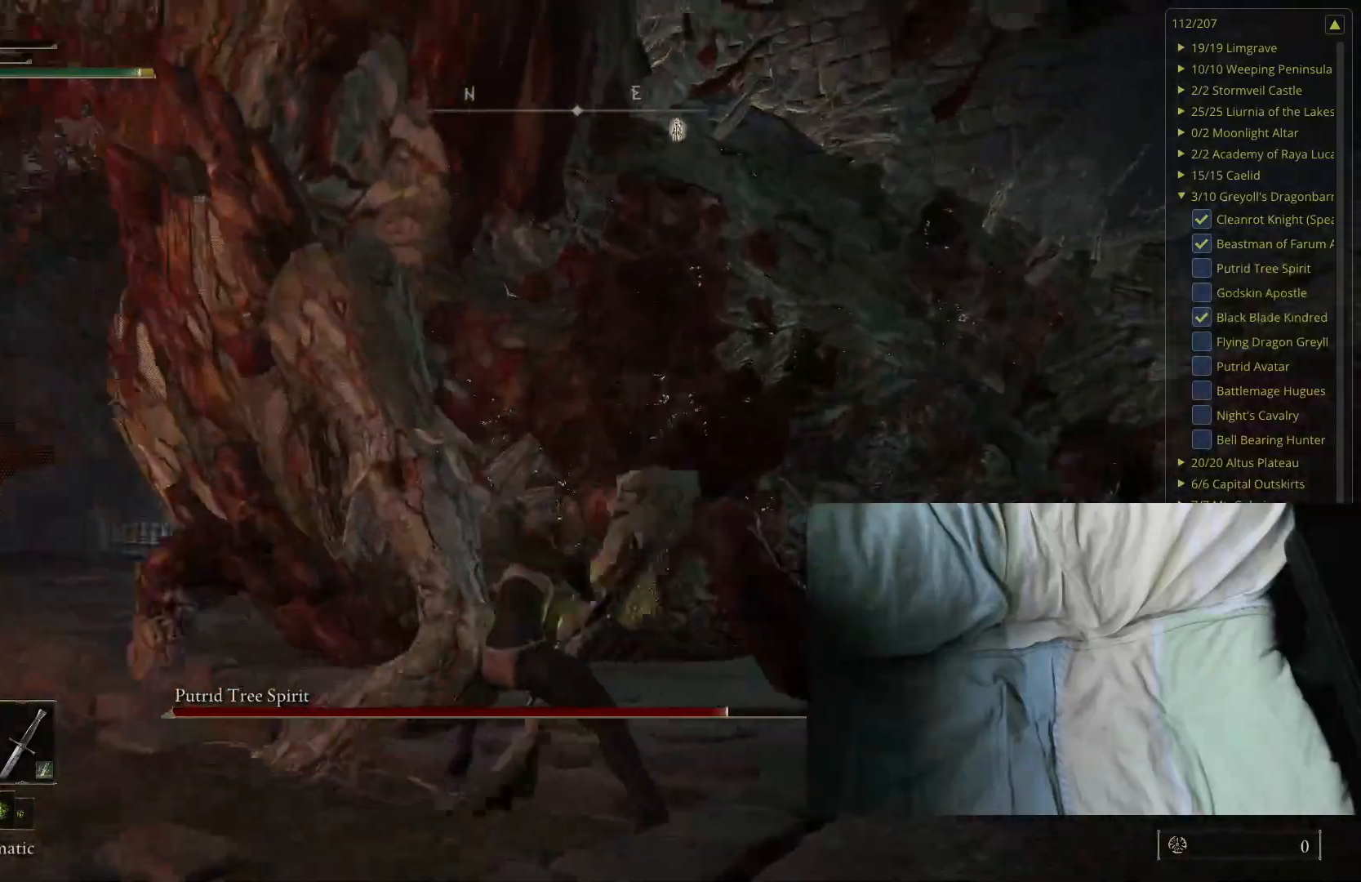
{"buttons": [], "left_stick": "up-right", "right_stick": "center", "events": [[283, "left_stick", "up-right"]]}
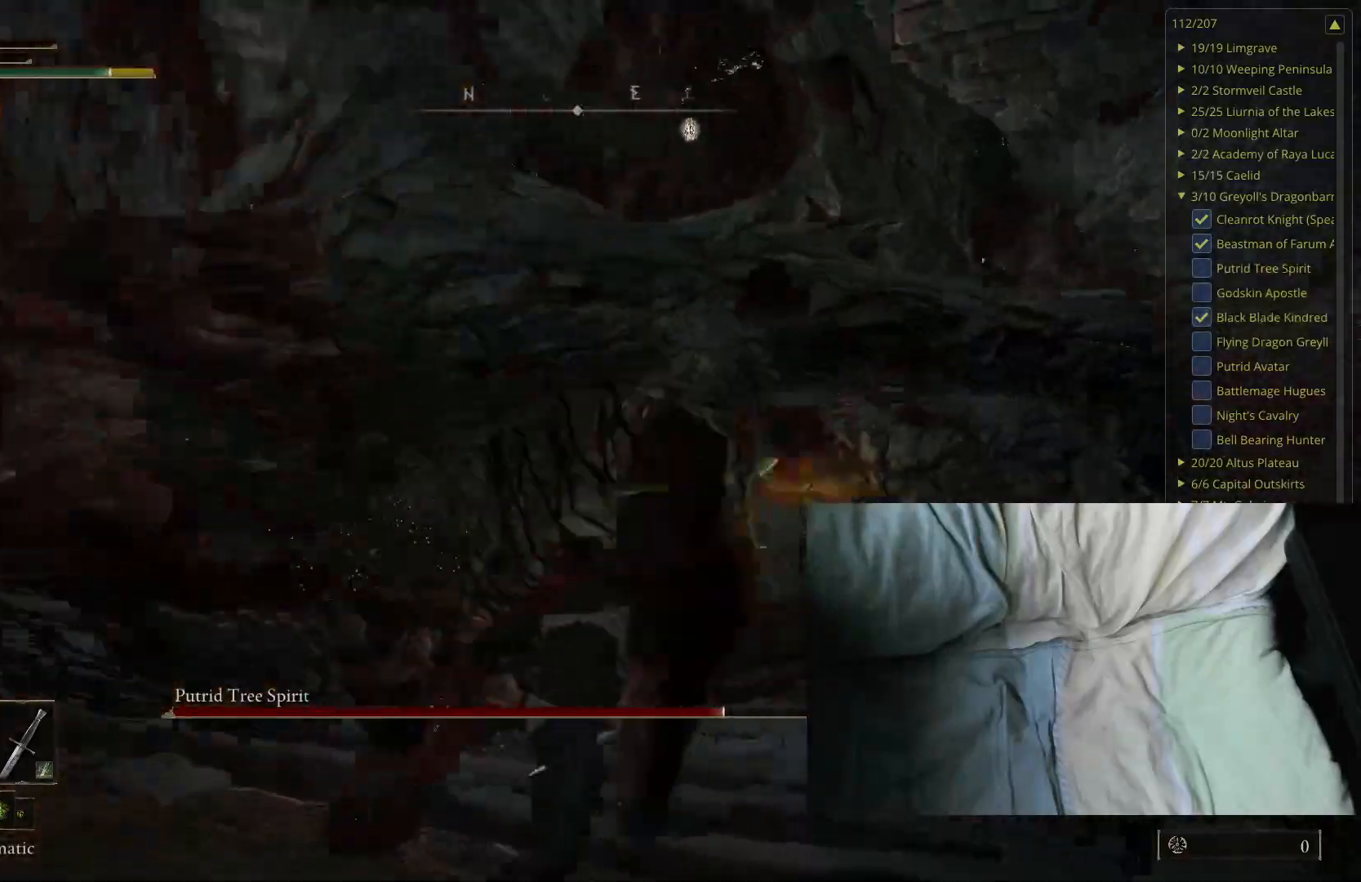
{"buttons": [], "left_stick": "up-left", "right_stick": "right", "events": [[117, "left_stick", "up"], [217, "L1", "down"], [250, "left_stick", "up-left"], [333, "right_stick", "right"], [367, "L1", "up"]]}
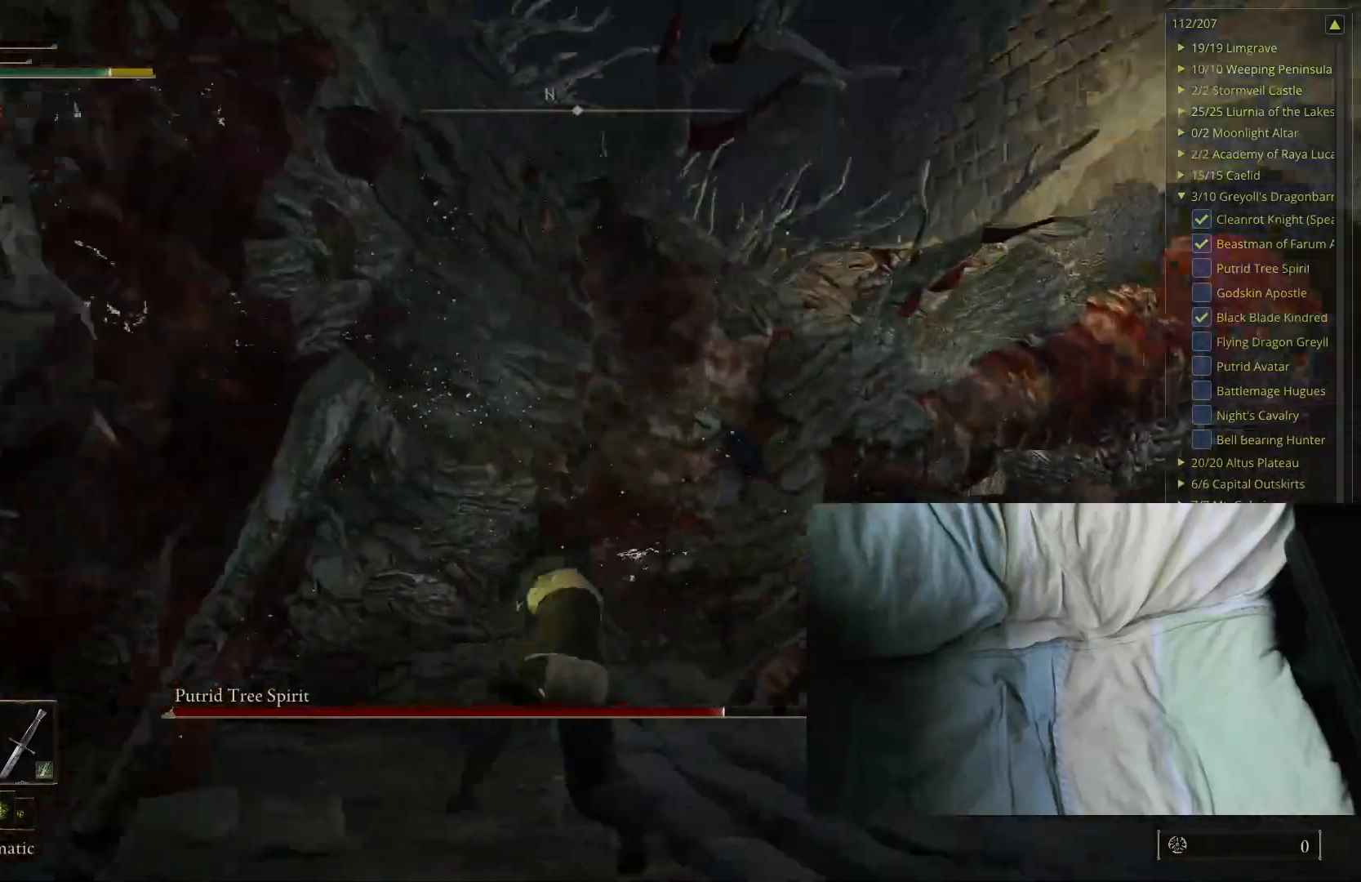
{"buttons": [], "left_stick": "up-left", "right_stick": "center", "events": [[17, "right_stick", "center"]]}
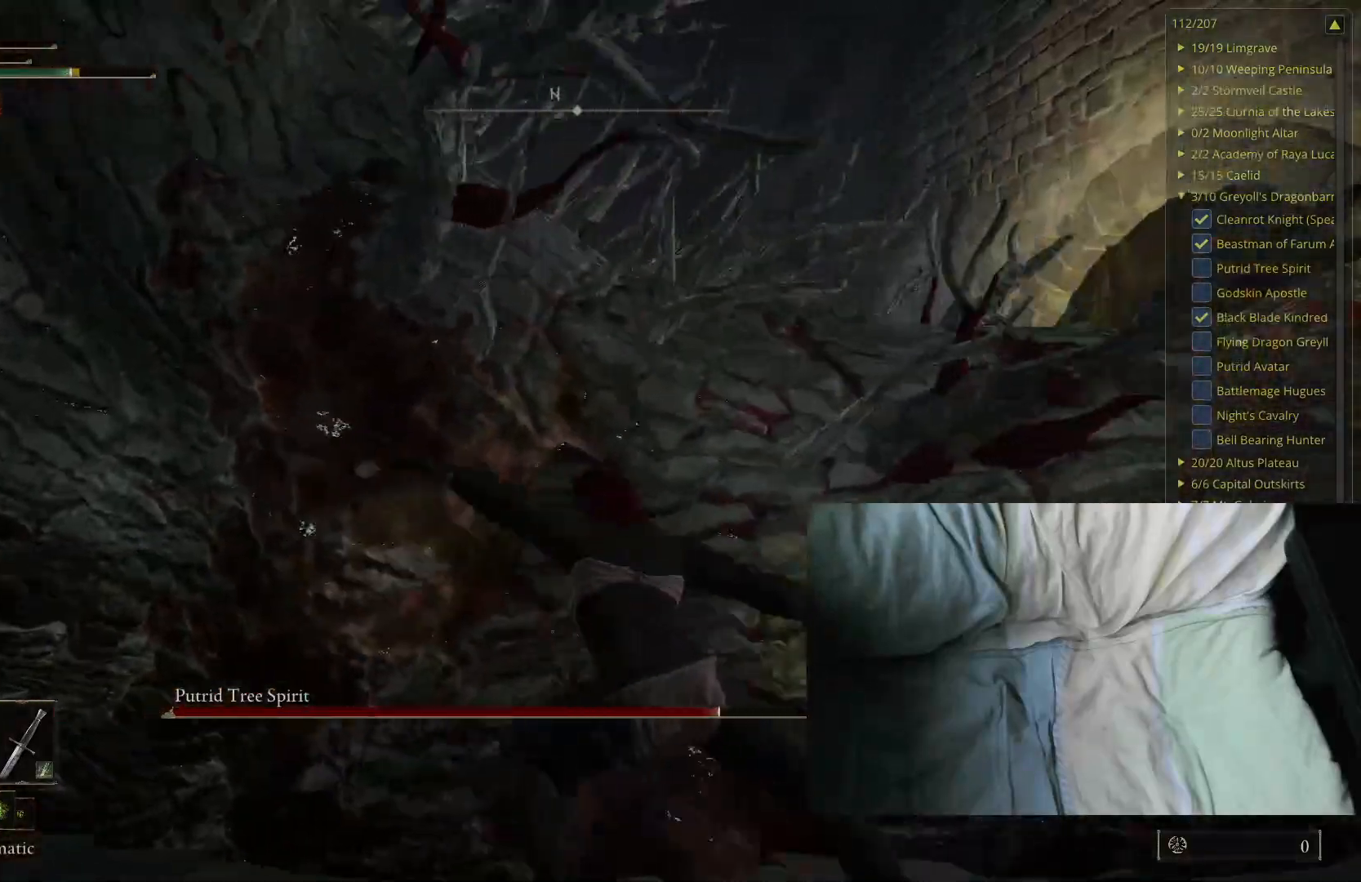
{"buttons": [], "left_stick": "up", "right_stick": "right", "events": [[133, "left_stick", "up"], [467, "right_stick", "right"]]}
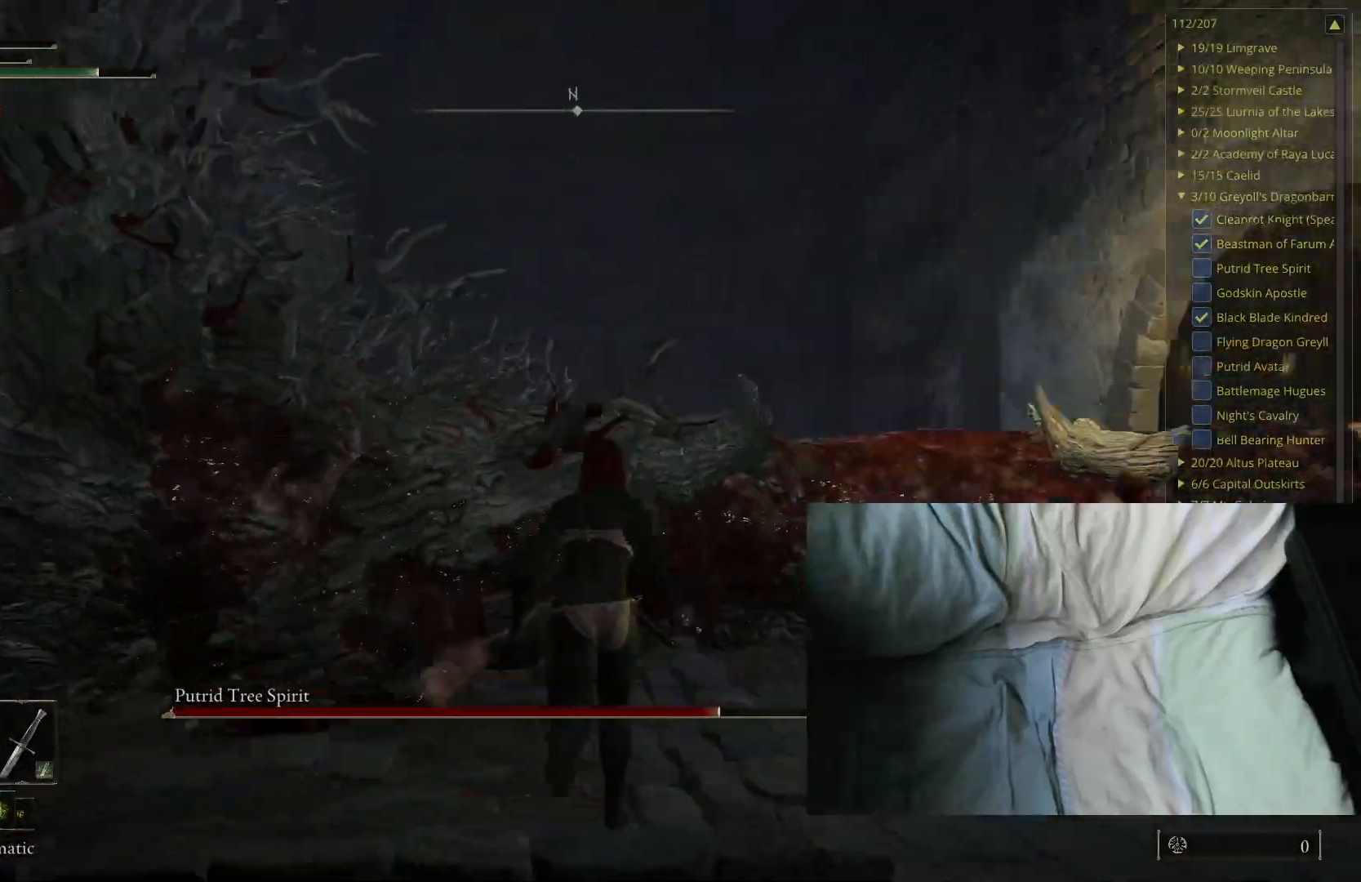
{"buttons": [], "left_stick": "up", "right_stick": "right", "events": [[150, "right_stick", "center"], [400, "right_stick", "right"]]}
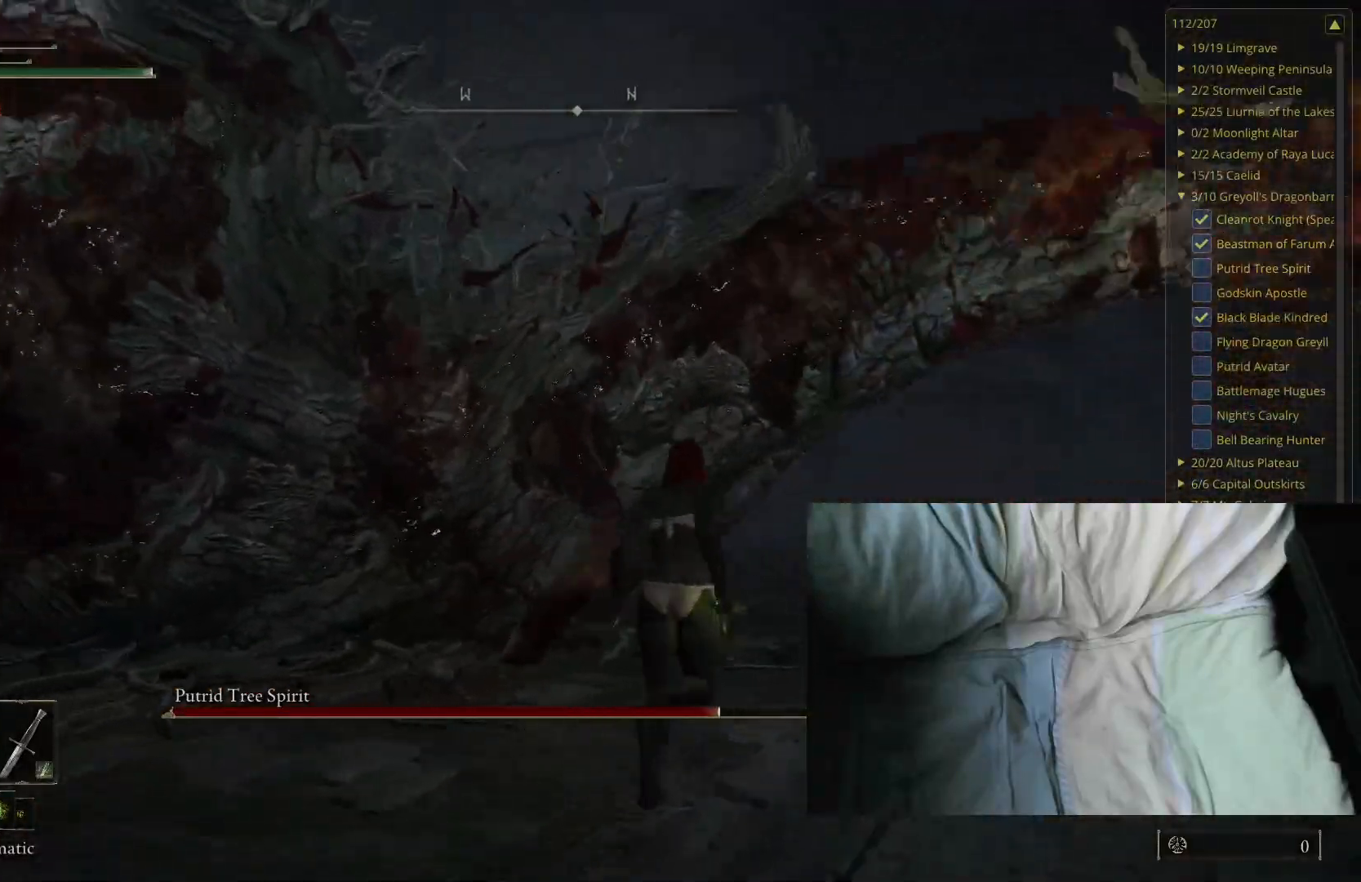
{"buttons": ["L1"], "left_stick": "up", "right_stick": "center", "events": [[167, "right_stick", "center"], [417, "L1", "down"]]}
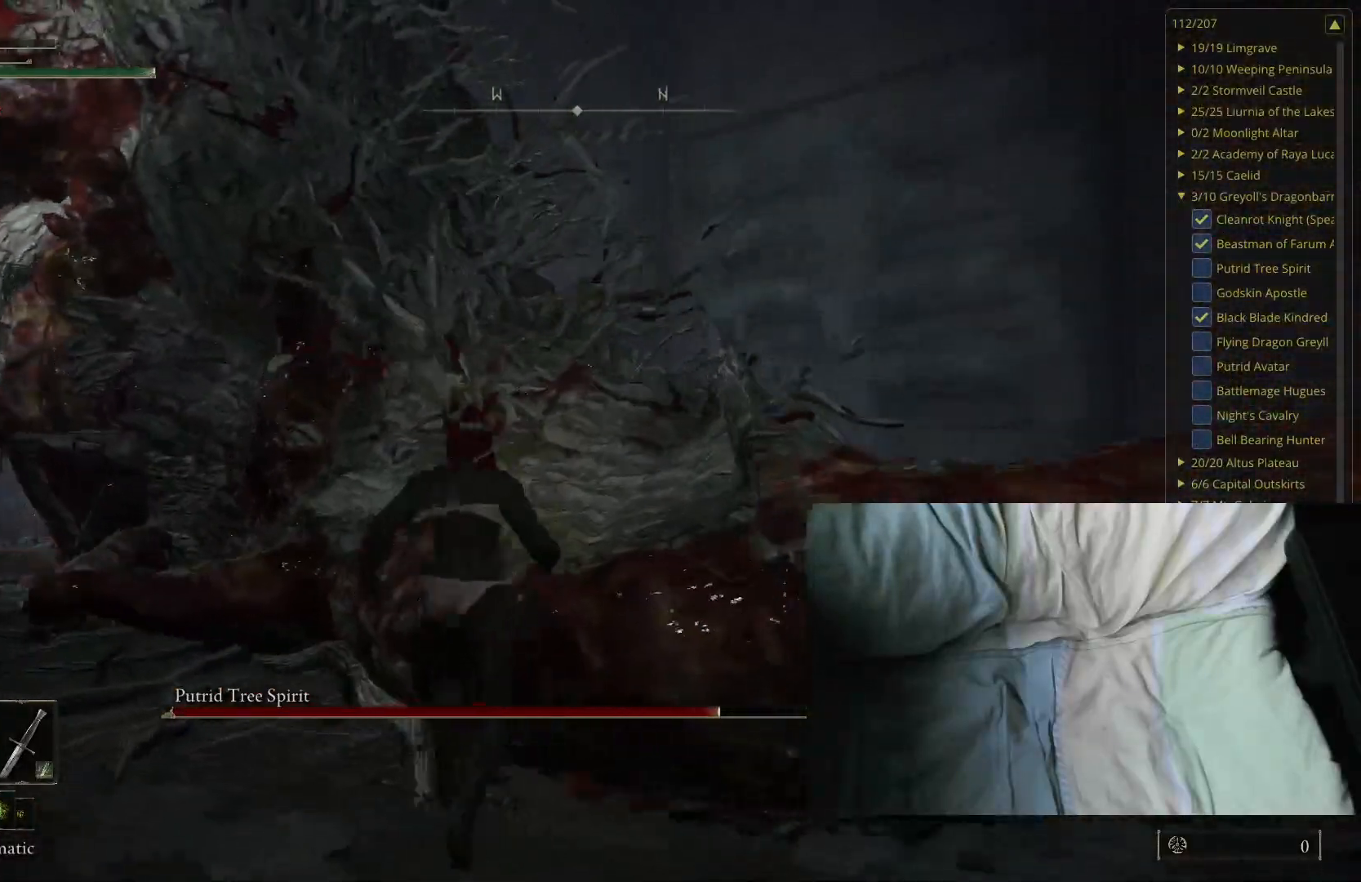
{"buttons": [], "left_stick": "up-right", "right_stick": "center", "events": [[83, "L1", "up"], [333, "left_stick", "up-right"]]}
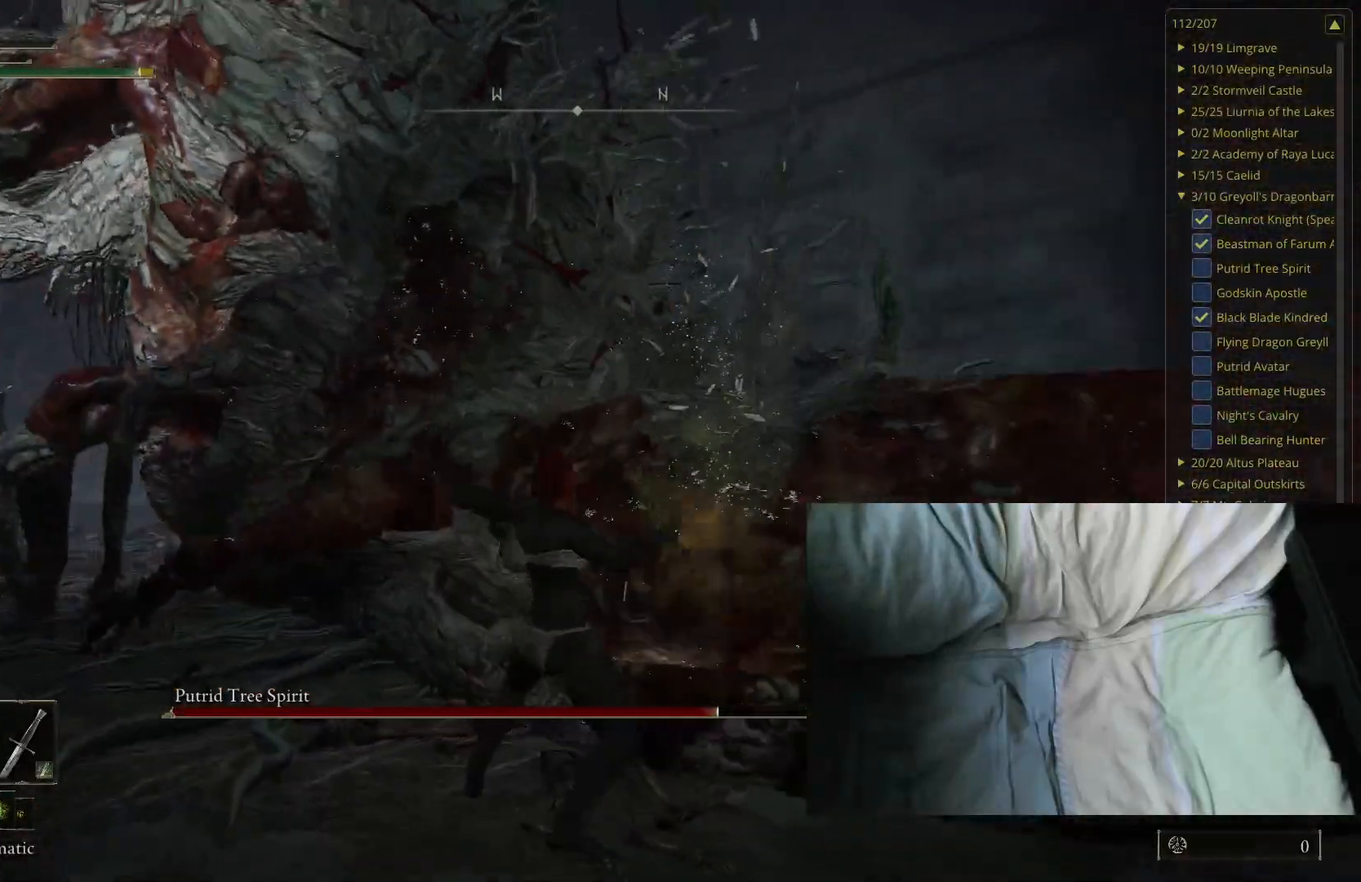
{"buttons": [], "left_stick": "down", "right_stick": "right", "events": [[333, "left_stick", "down-right"], [417, "right_stick", "right"], [500, "left_stick", "down"]]}
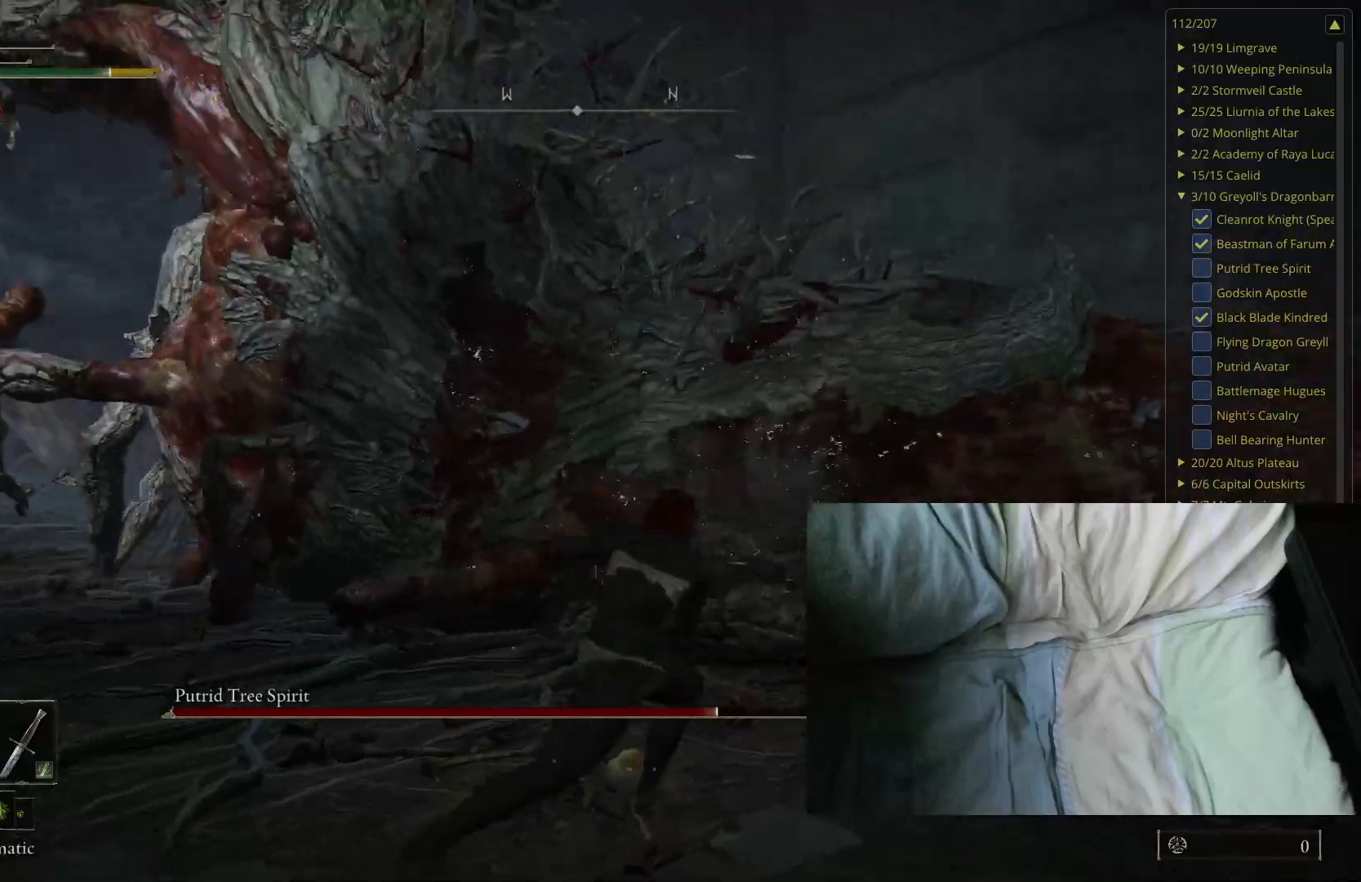
{"buttons": [], "left_stick": "down", "right_stick": "center", "events": [[33, "right_stick", "center"]]}